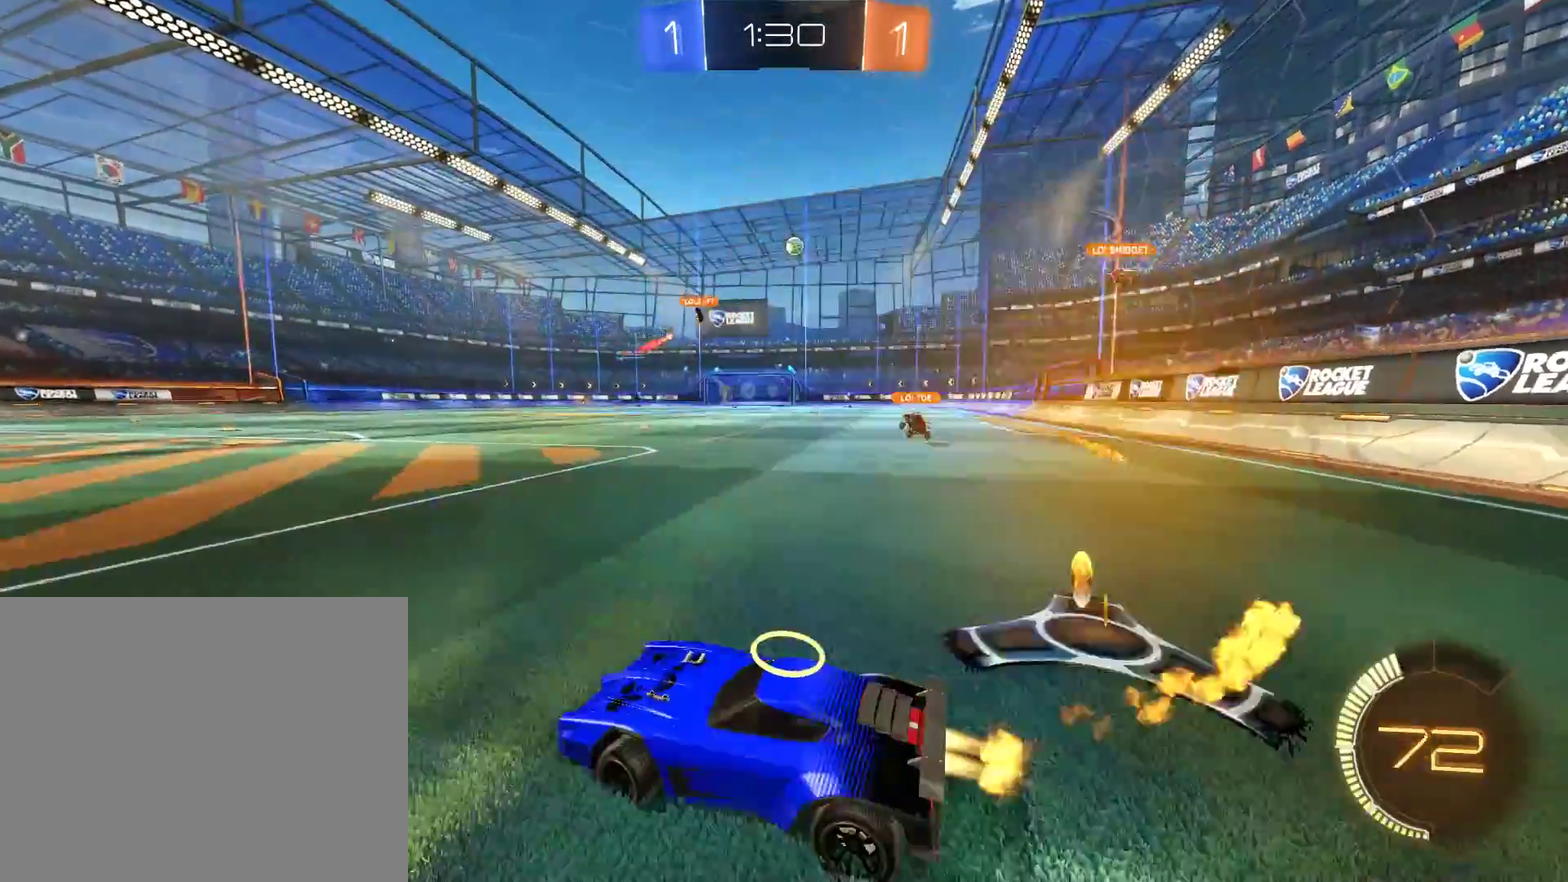
Gameplay with a controller (Xbox layout); each line is a JSON object with the inputs held at the frame after it. "events" lists button and stick changes between this image and that frame as [ms after this image, input, new state], when the widget could be followed in between.
{"buttons": ["B", "R2"], "left_stick": "up-right", "right_stick": "center", "events": [[50, "left_stick", "up-right"]]}
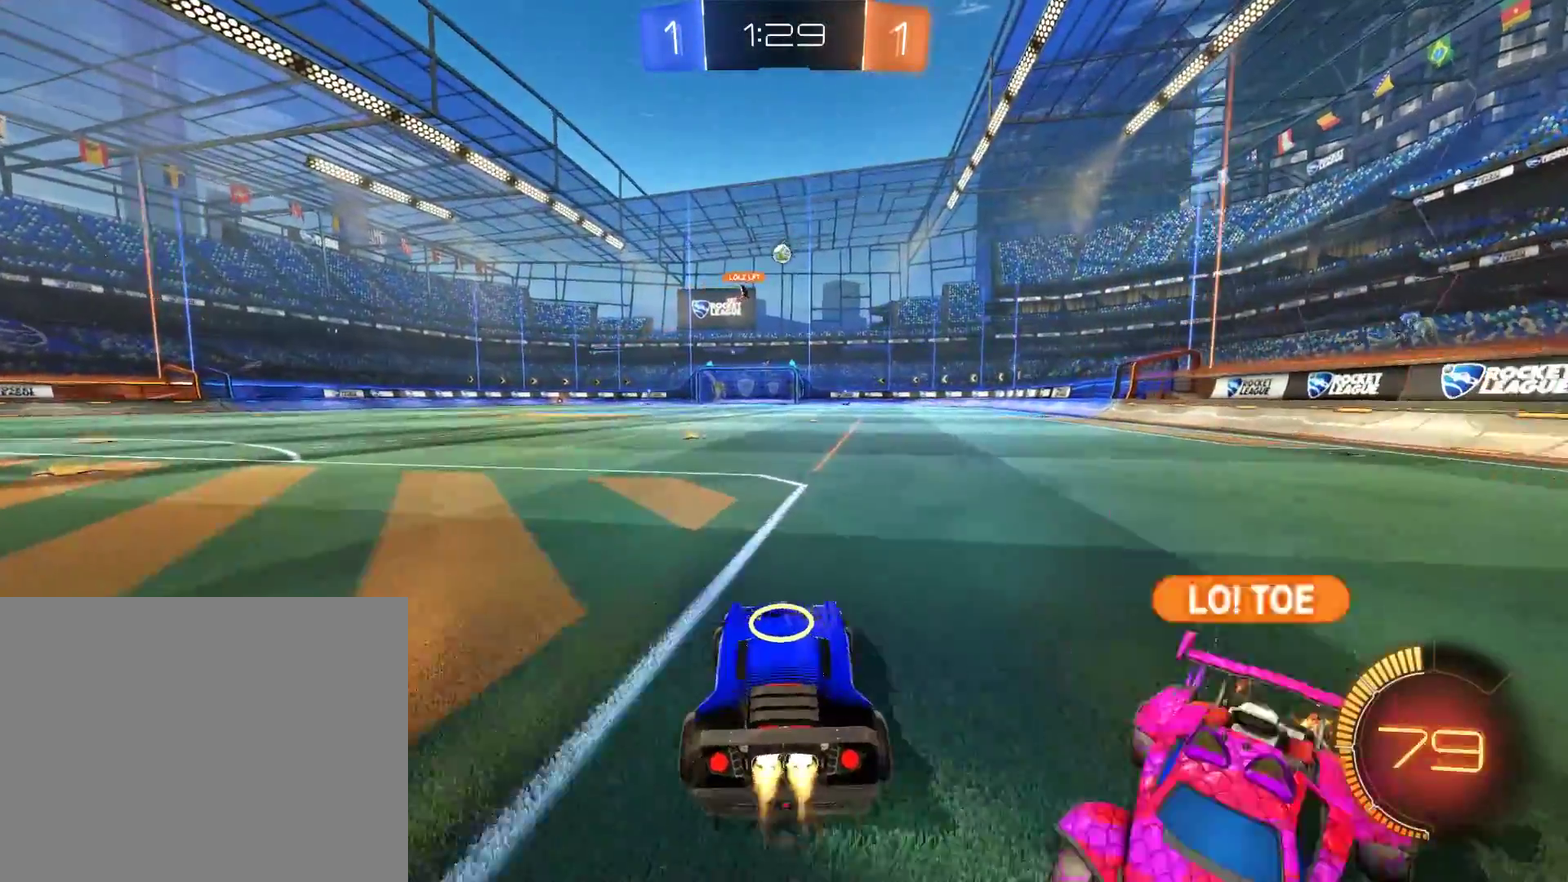
{"buttons": ["B", "L2", "R2"], "left_stick": "center", "right_stick": "center", "events": [[50, "A", "down"], [83, "L2", "down"], [117, "left_stick", "up-left"], [283, "A", "up"], [317, "left_stick", "center"]]}
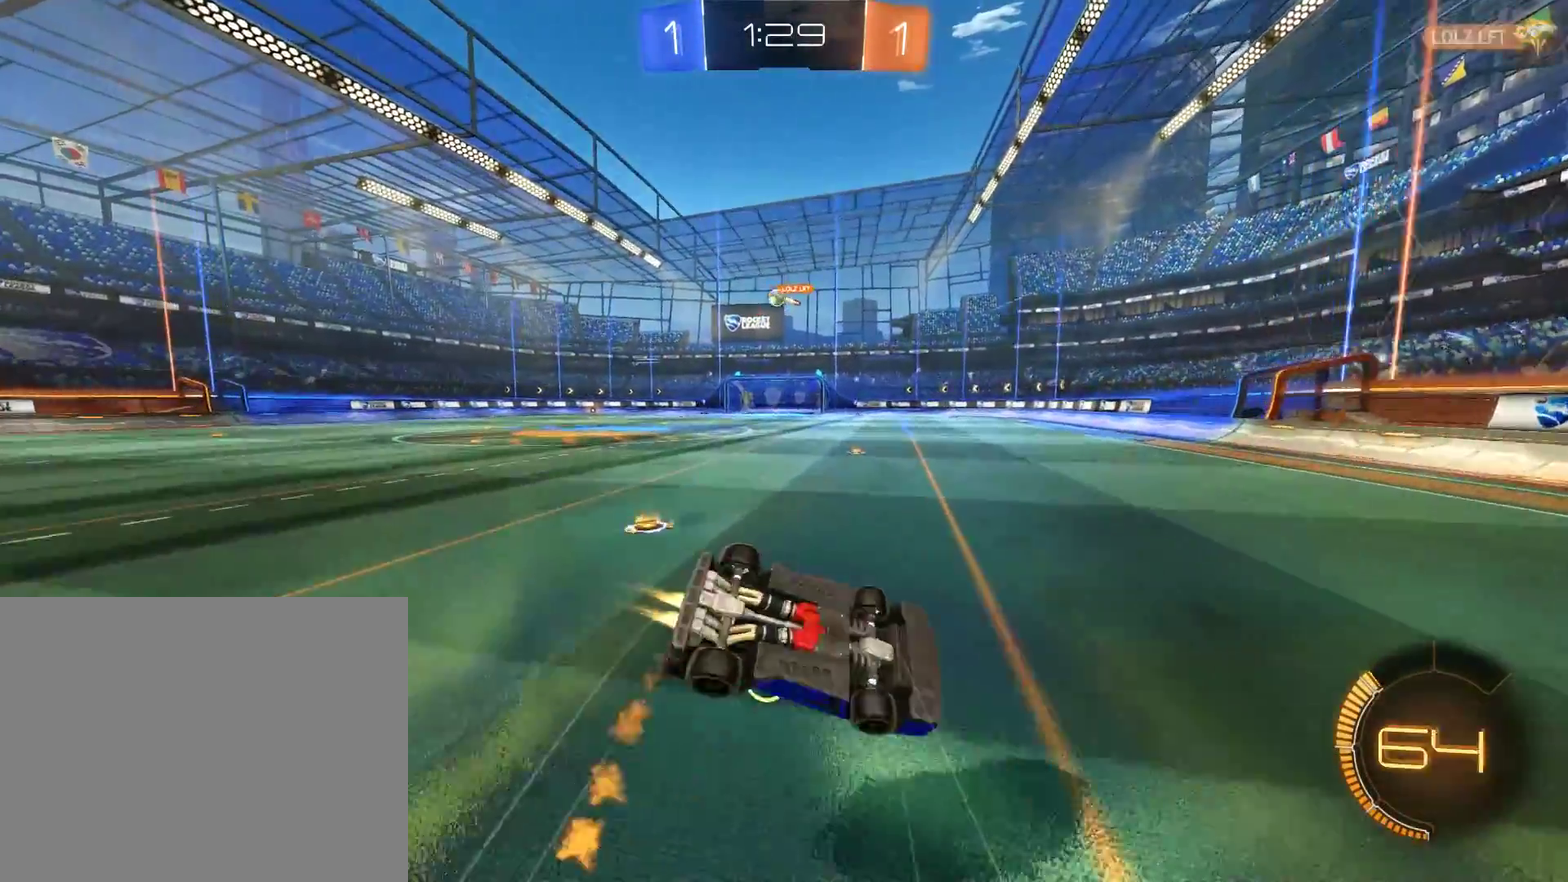
{"buttons": ["B"], "left_stick": "left", "right_stick": "center", "events": [[50, "left_stick", "left"], [83, "R2", "up"], [200, "left_stick", "center"], [217, "L2", "up"], [250, "left_stick", "left"], [383, "left_stick", "center"], [483, "left_stick", "left"]]}
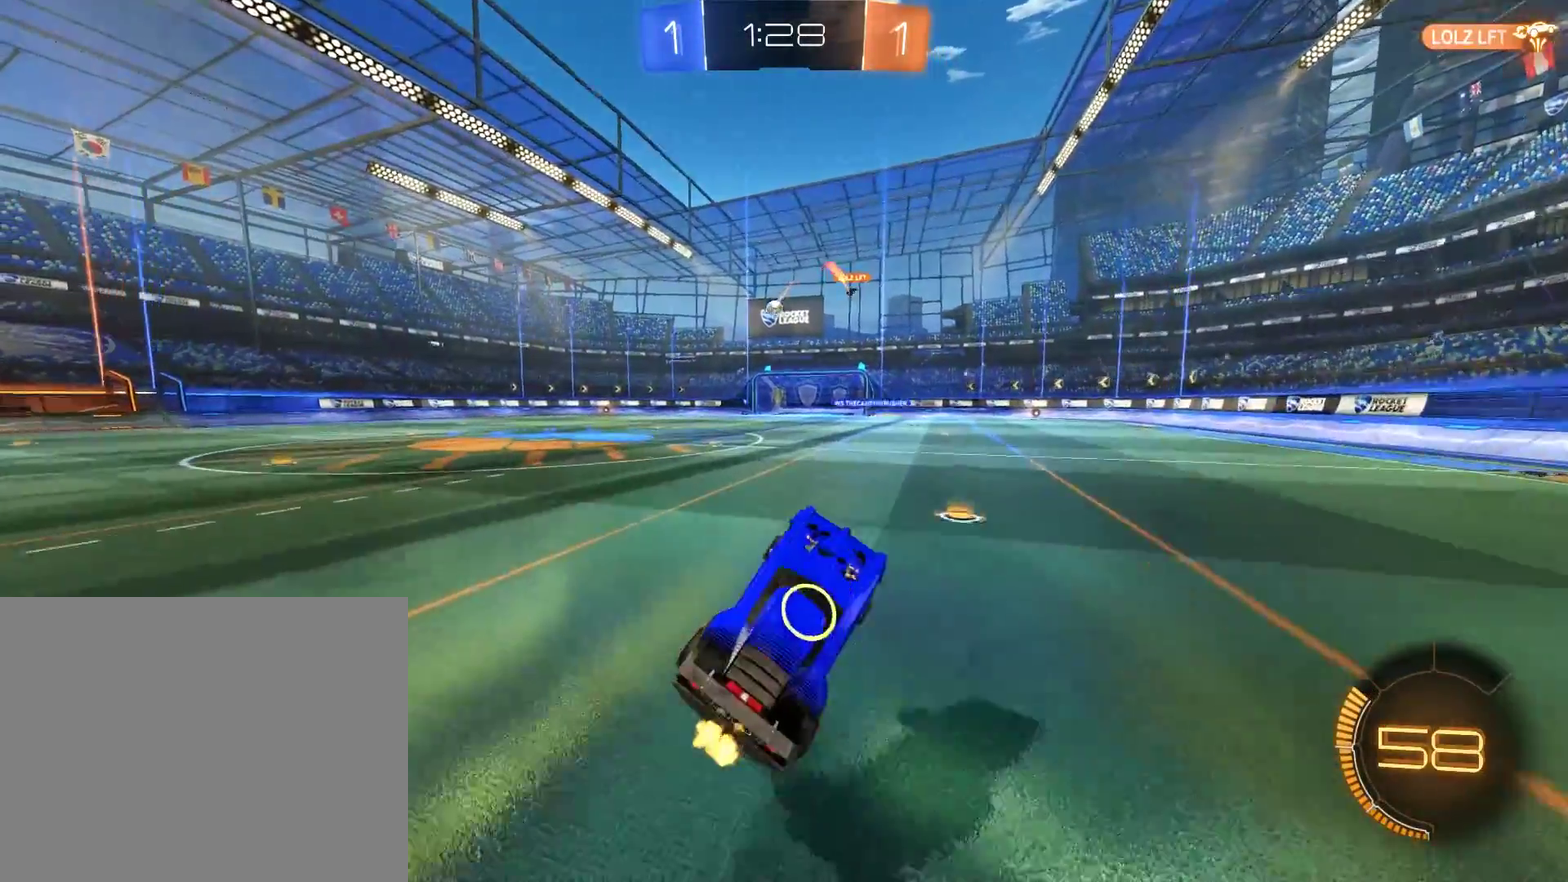
{"buttons": ["B", "R2"], "left_stick": "left", "right_stick": "center", "events": [[117, "left_stick", "center"], [183, "left_stick", "left"], [317, "R2", "down"]]}
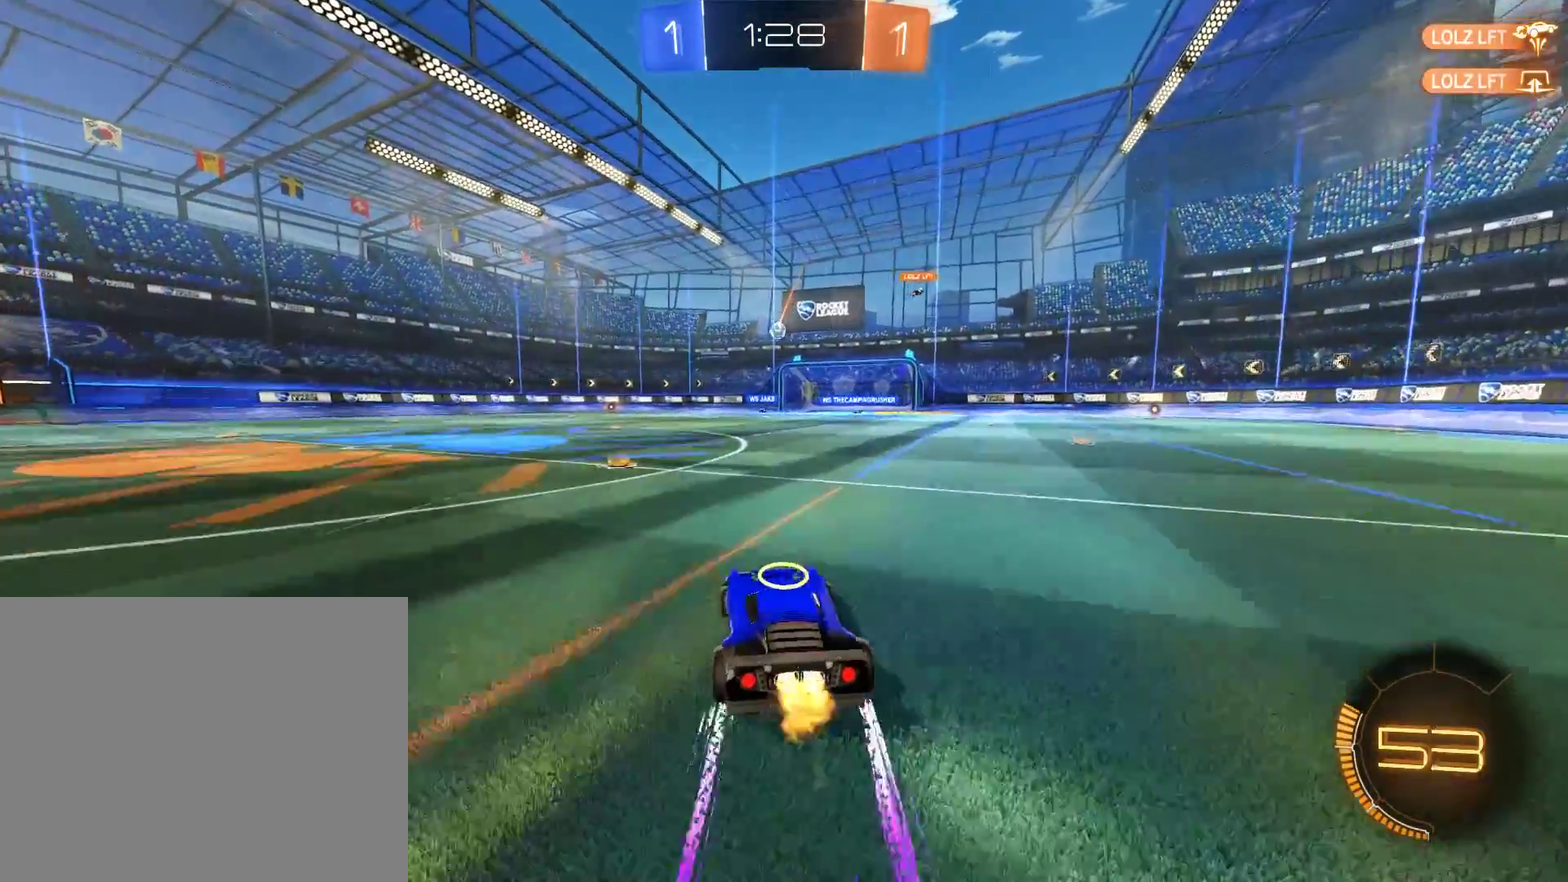
{"buttons": ["B"], "left_stick": "right", "right_stick": "center", "events": [[17, "R2", "up"], [117, "left_stick", "center"], [383, "left_stick", "right"]]}
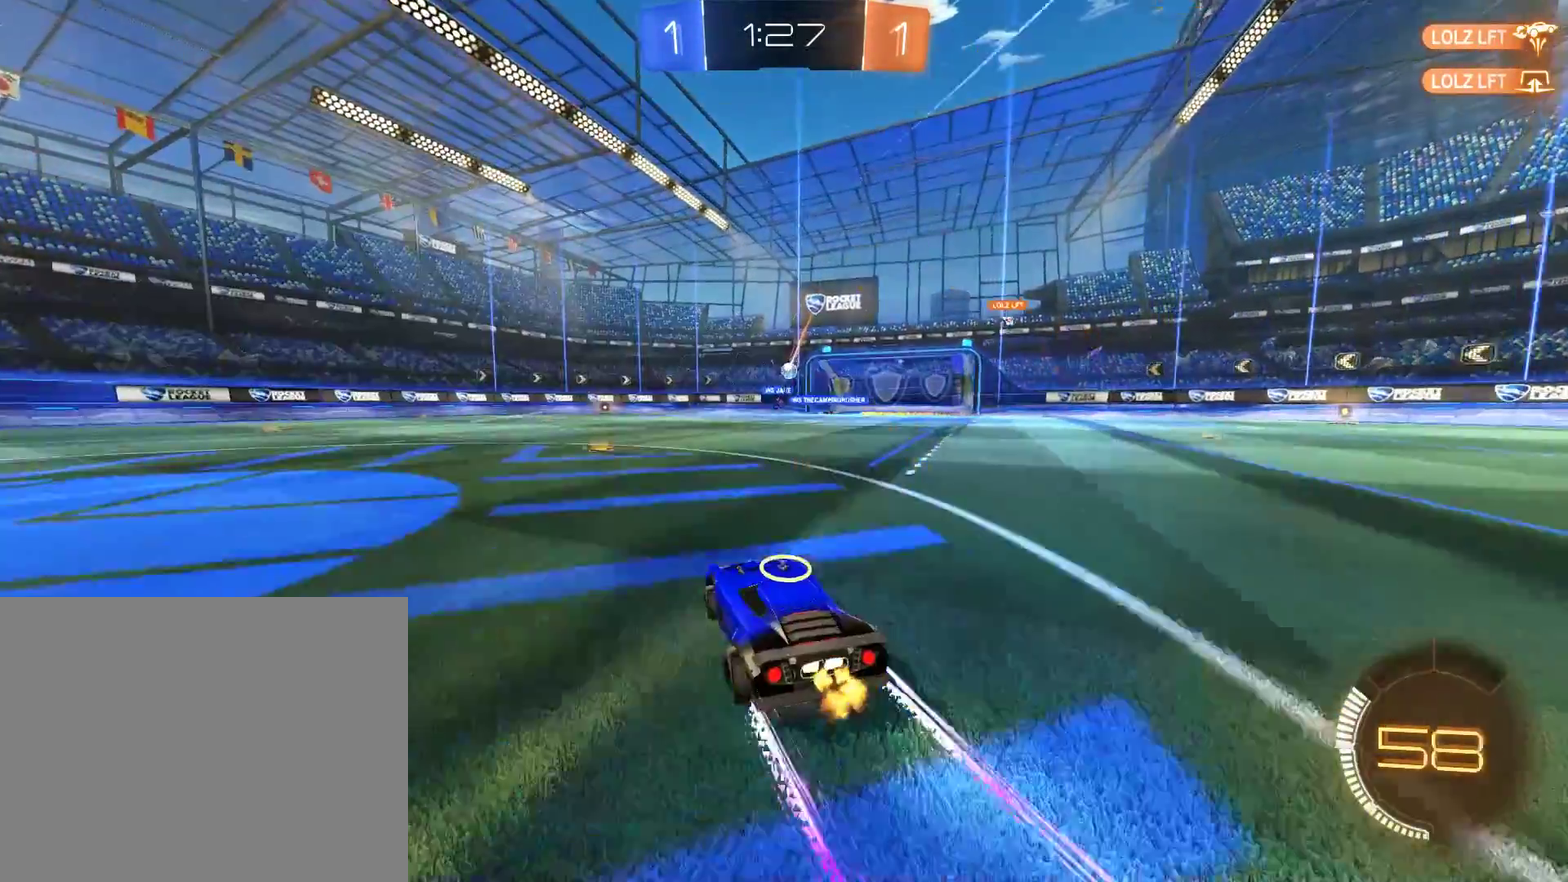
{"buttons": [], "left_stick": "right", "right_stick": "center", "events": [[50, "left_stick", "center"], [150, "left_stick", "left"], [283, "left_stick", "down-left"], [450, "B", "up"], [483, "left_stick", "right"]]}
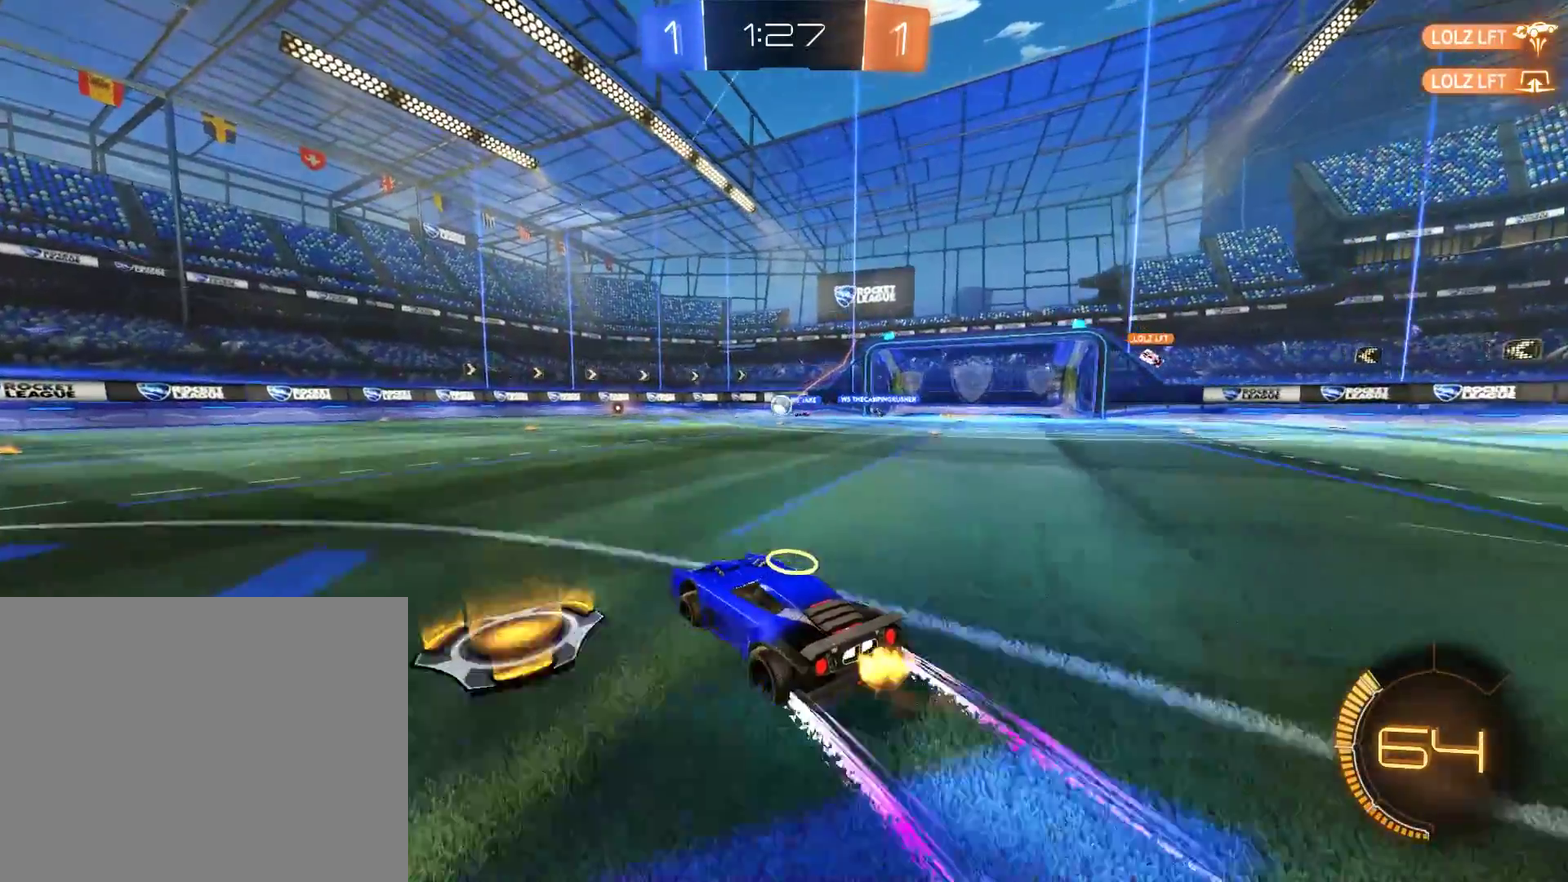
{"buttons": ["B"], "left_stick": "right", "right_stick": "center", "events": [[183, "B", "down"]]}
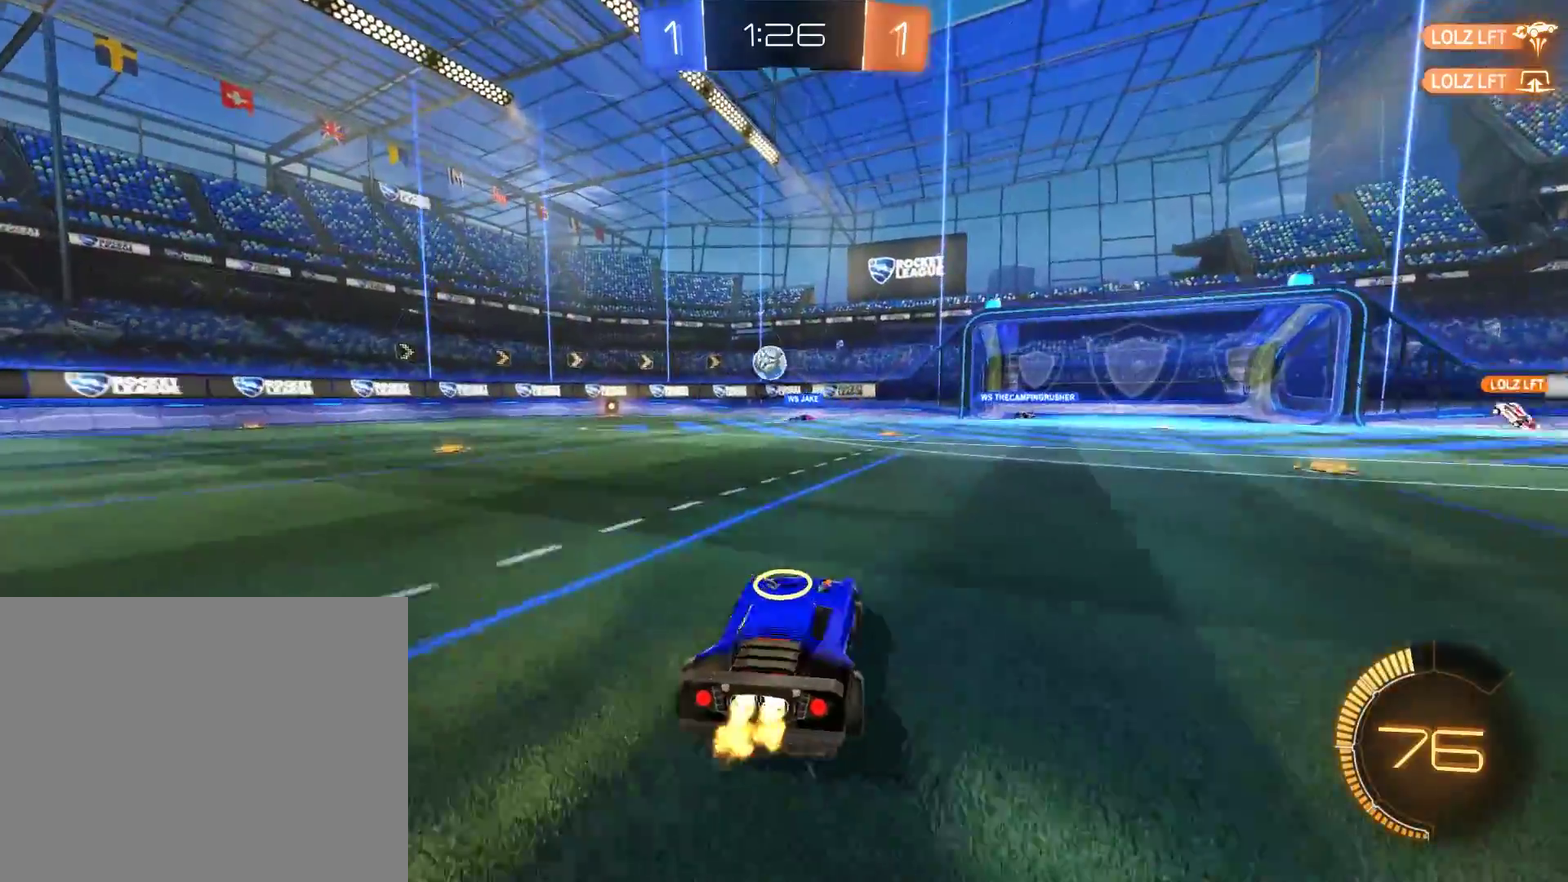
{"buttons": ["B"], "left_stick": "left", "right_stick": "center", "events": [[17, "R2", "down"], [83, "left_stick", "center"], [150, "R2", "up"], [217, "R2", "down"], [283, "left_stick", "left"], [417, "left_stick", "center"], [450, "R2", "up"], [483, "left_stick", "left"]]}
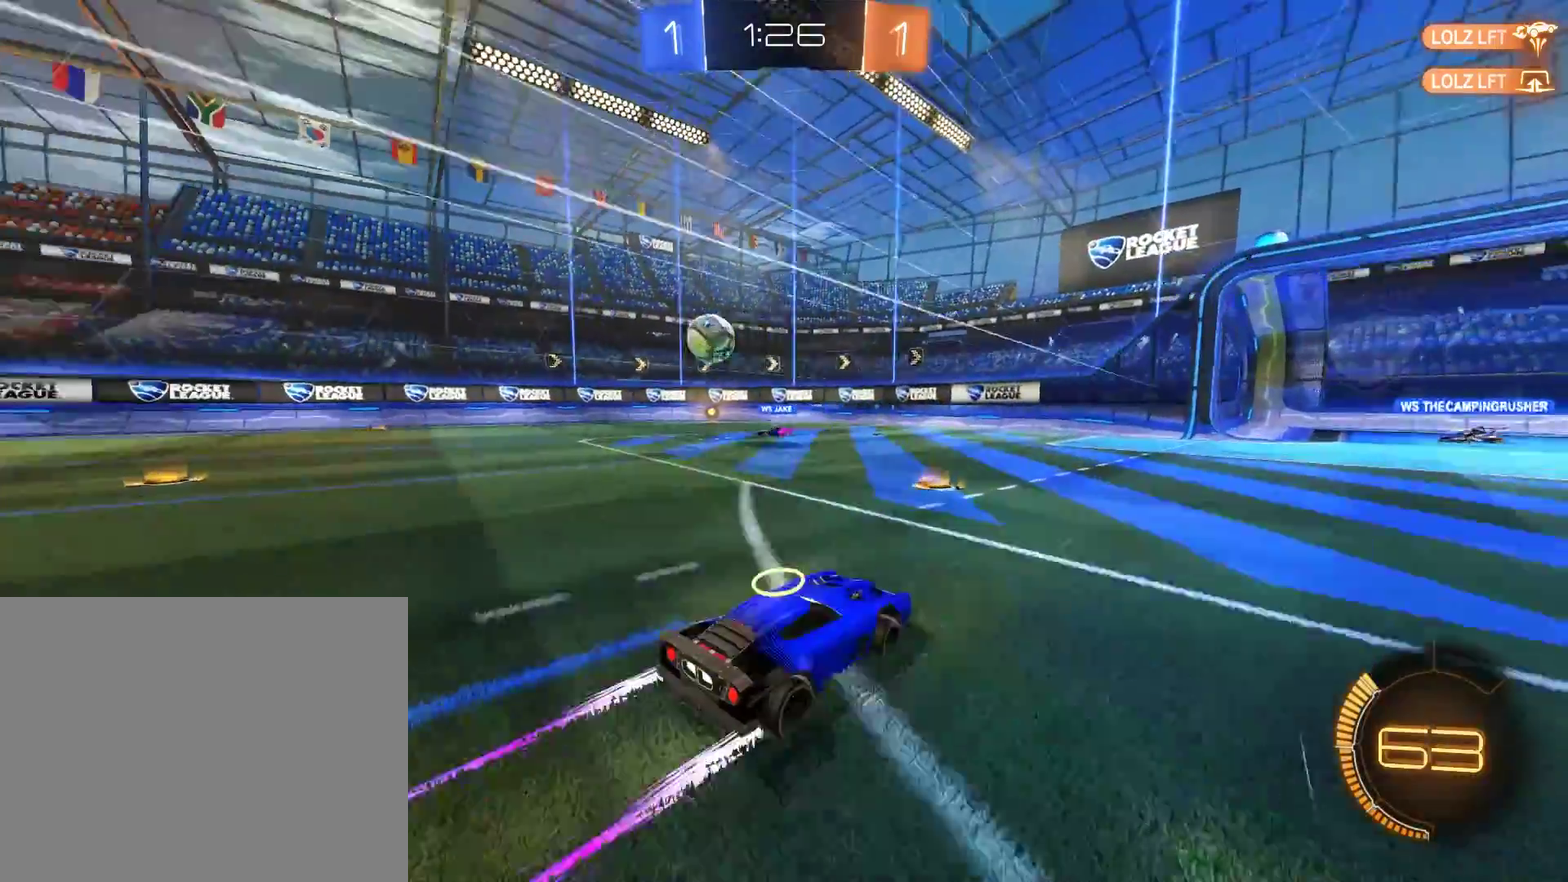
{"buttons": [], "left_stick": "down-left", "right_stick": "center", "events": [[300, "left_stick", "down-left"], [333, "B", "up"], [367, "L2", "down"], [500, "L2", "up"]]}
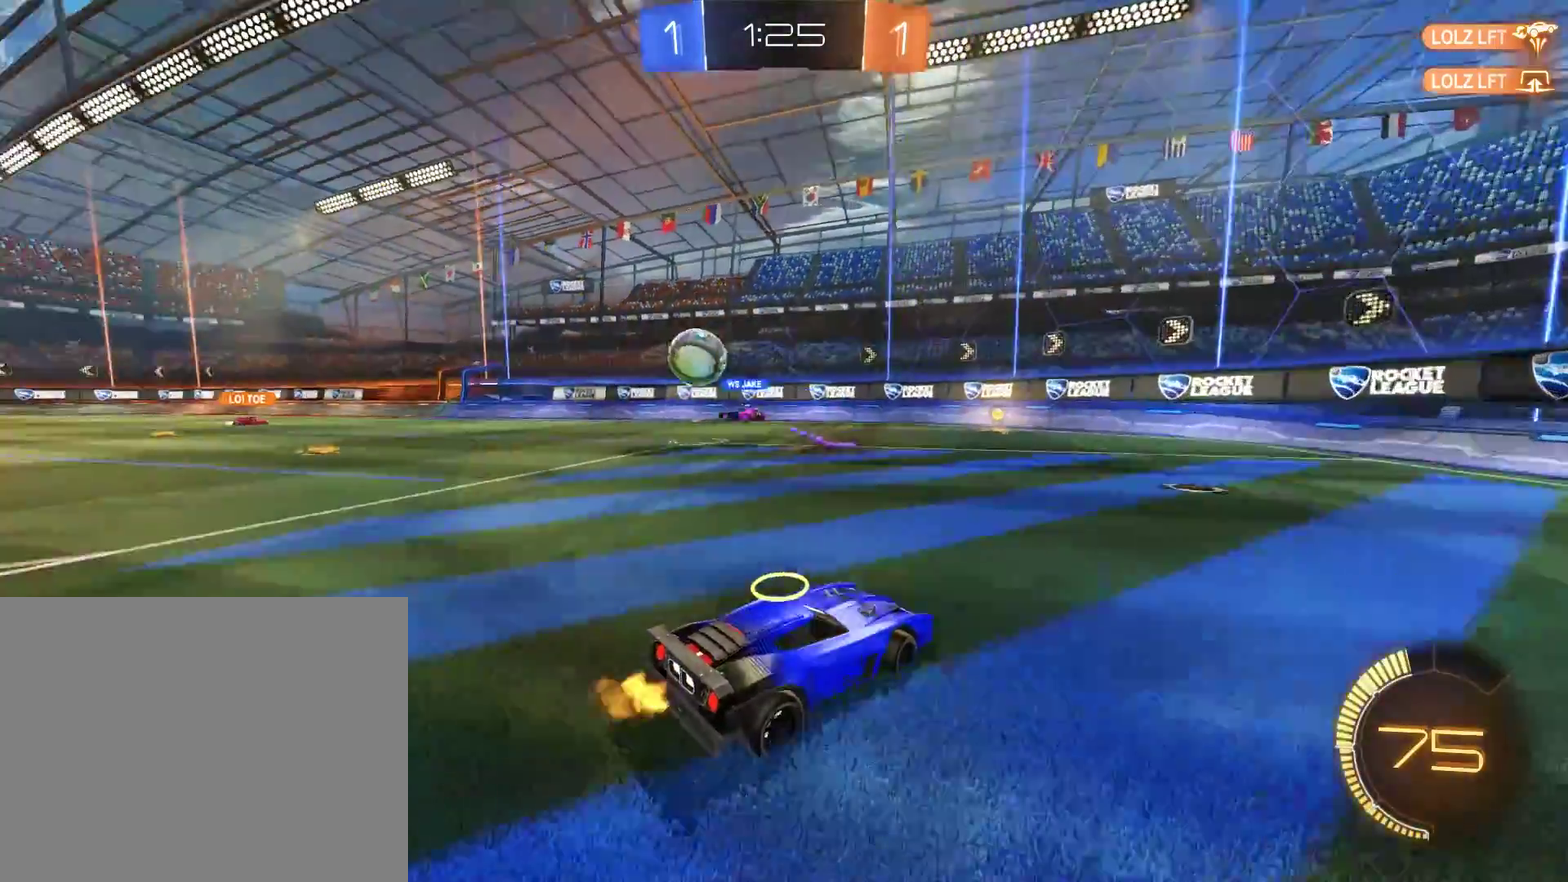
{"buttons": ["B"], "left_stick": "right", "right_stick": "center", "events": [[233, "B", "down"], [400, "left_stick", "right"]]}
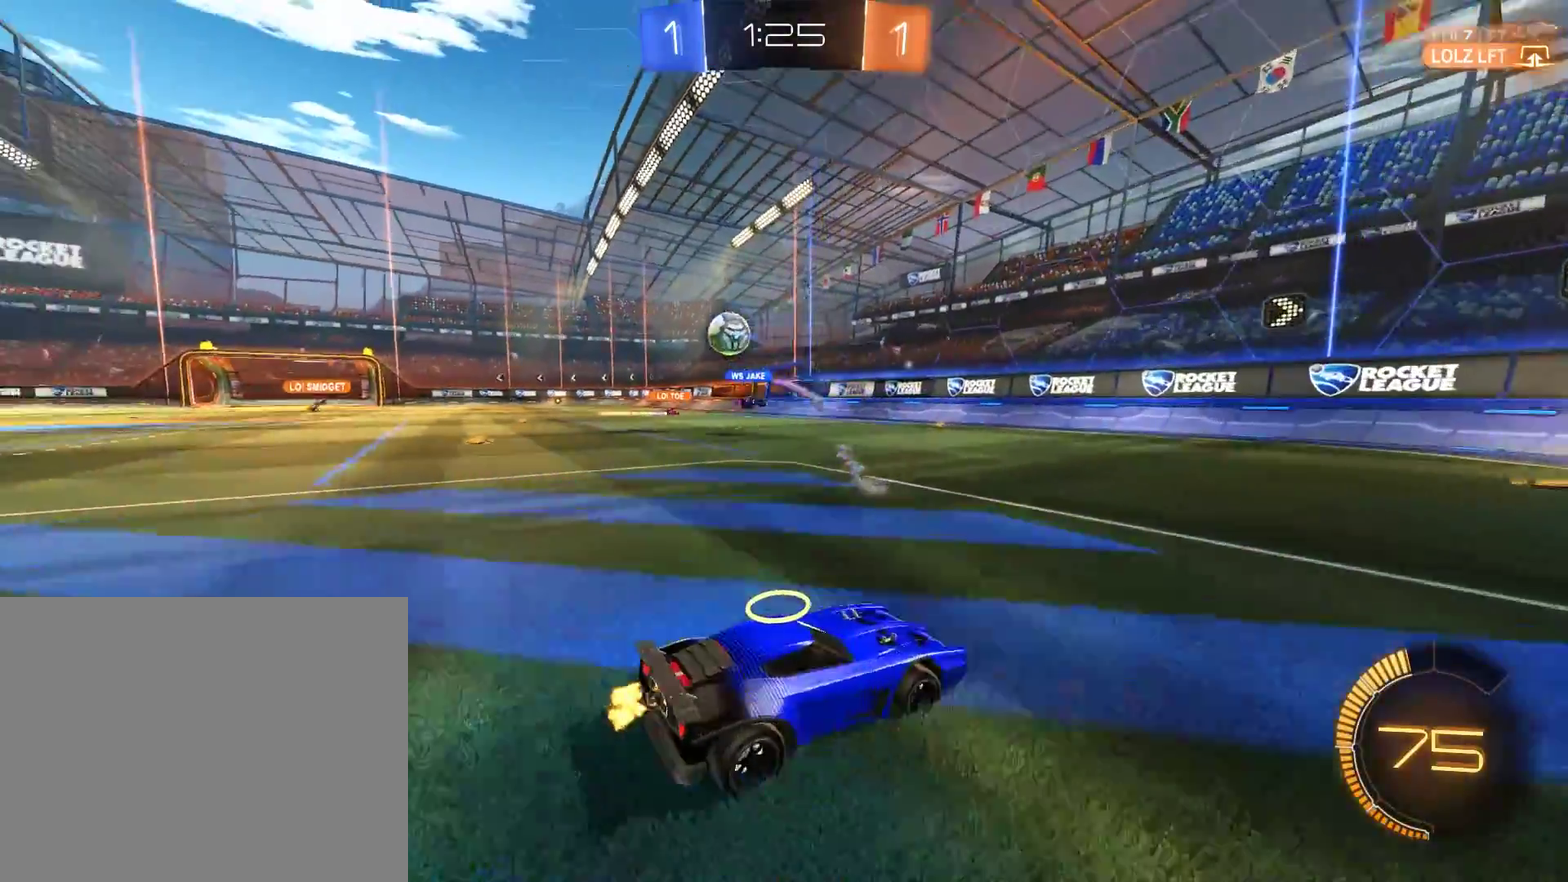
{"buttons": ["B", "X"], "left_stick": "down-left", "right_stick": "center", "events": [[100, "R2", "down"], [133, "left_stick", "center"], [200, "left_stick", "right"], [300, "R2", "up"], [300, "left_stick", "center"], [367, "X", "down"], [367, "left_stick", "left"], [500, "left_stick", "down-left"]]}
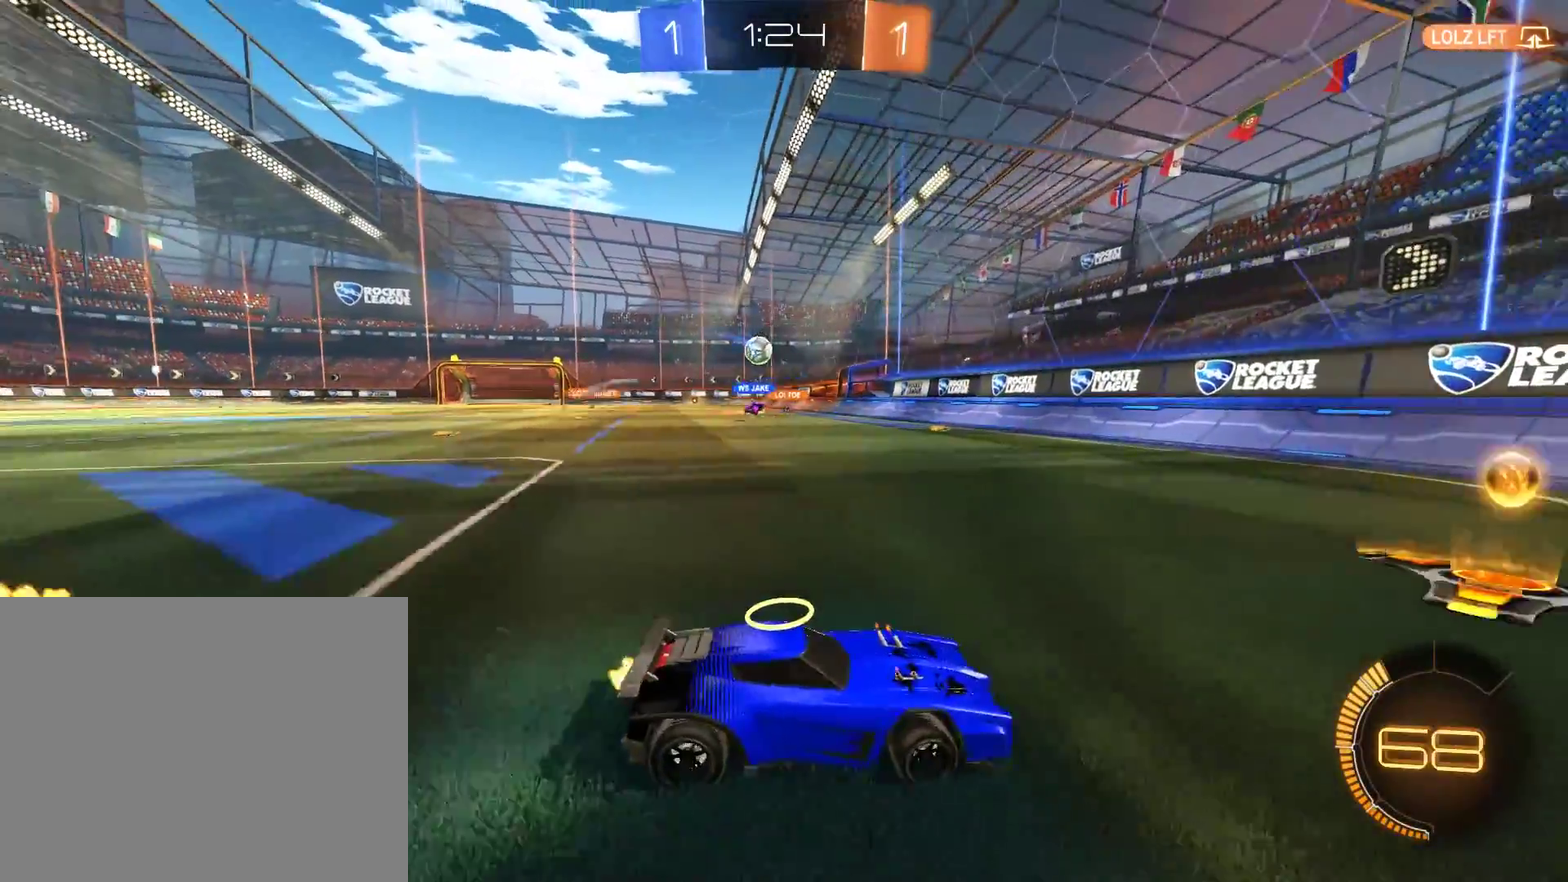
{"buttons": ["B", "R2"], "left_stick": "center", "right_stick": "center", "events": [[33, "X", "up"], [67, "R2", "down"], [400, "left_stick", "left"], [467, "left_stick", "center"]]}
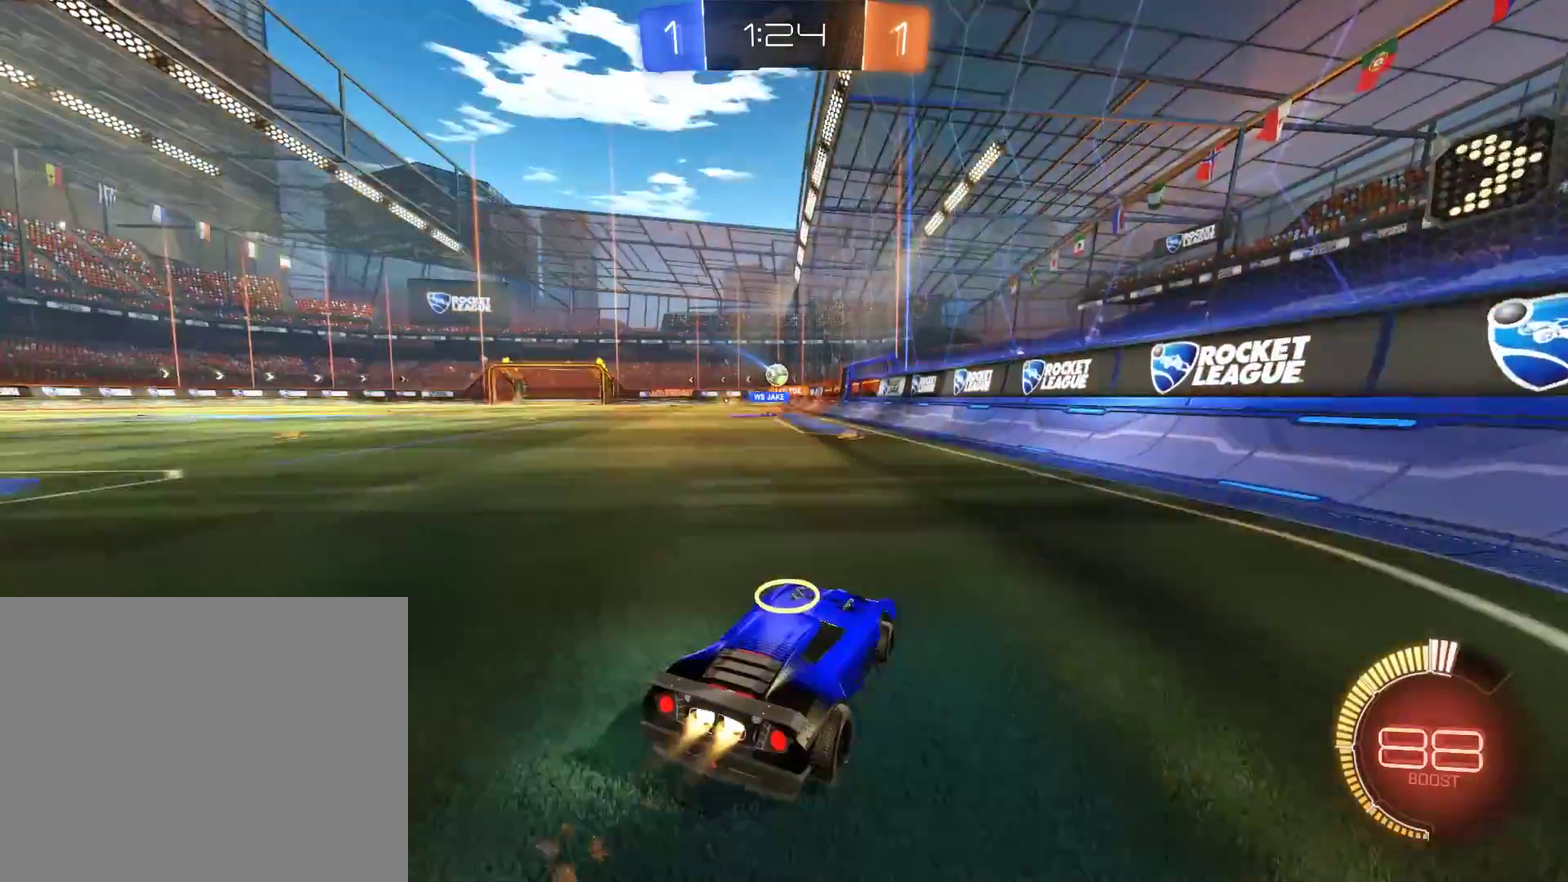
{"buttons": [], "left_stick": "down-left", "right_stick": "center", "events": [[133, "left_stick", "left"], [267, "R2", "up"], [267, "left_stick", "center"], [400, "left_stick", "down-left"], [467, "B", "up"]]}
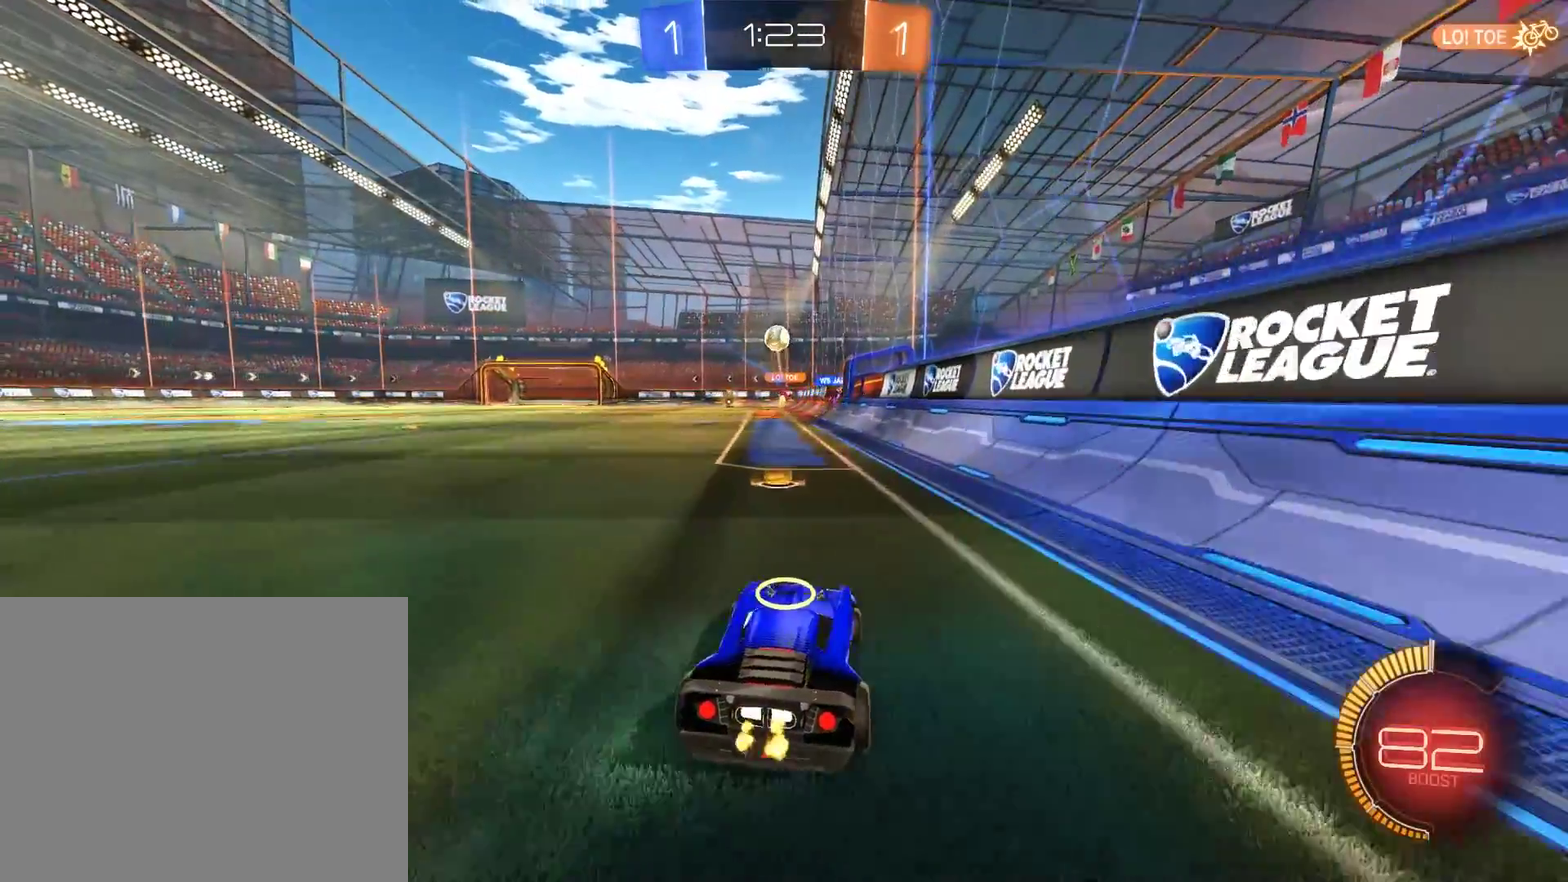
{"buttons": ["A", "B", "R2"], "left_stick": "down-right", "right_stick": "center", "events": [[33, "L2", "down"], [167, "A", "down"], [167, "B", "down"], [167, "L2", "up"], [167, "left_stick", "down"], [267, "R2", "down"], [333, "A", "up"], [333, "left_stick", "center"], [400, "A", "down"], [433, "left_stick", "down-right"]]}
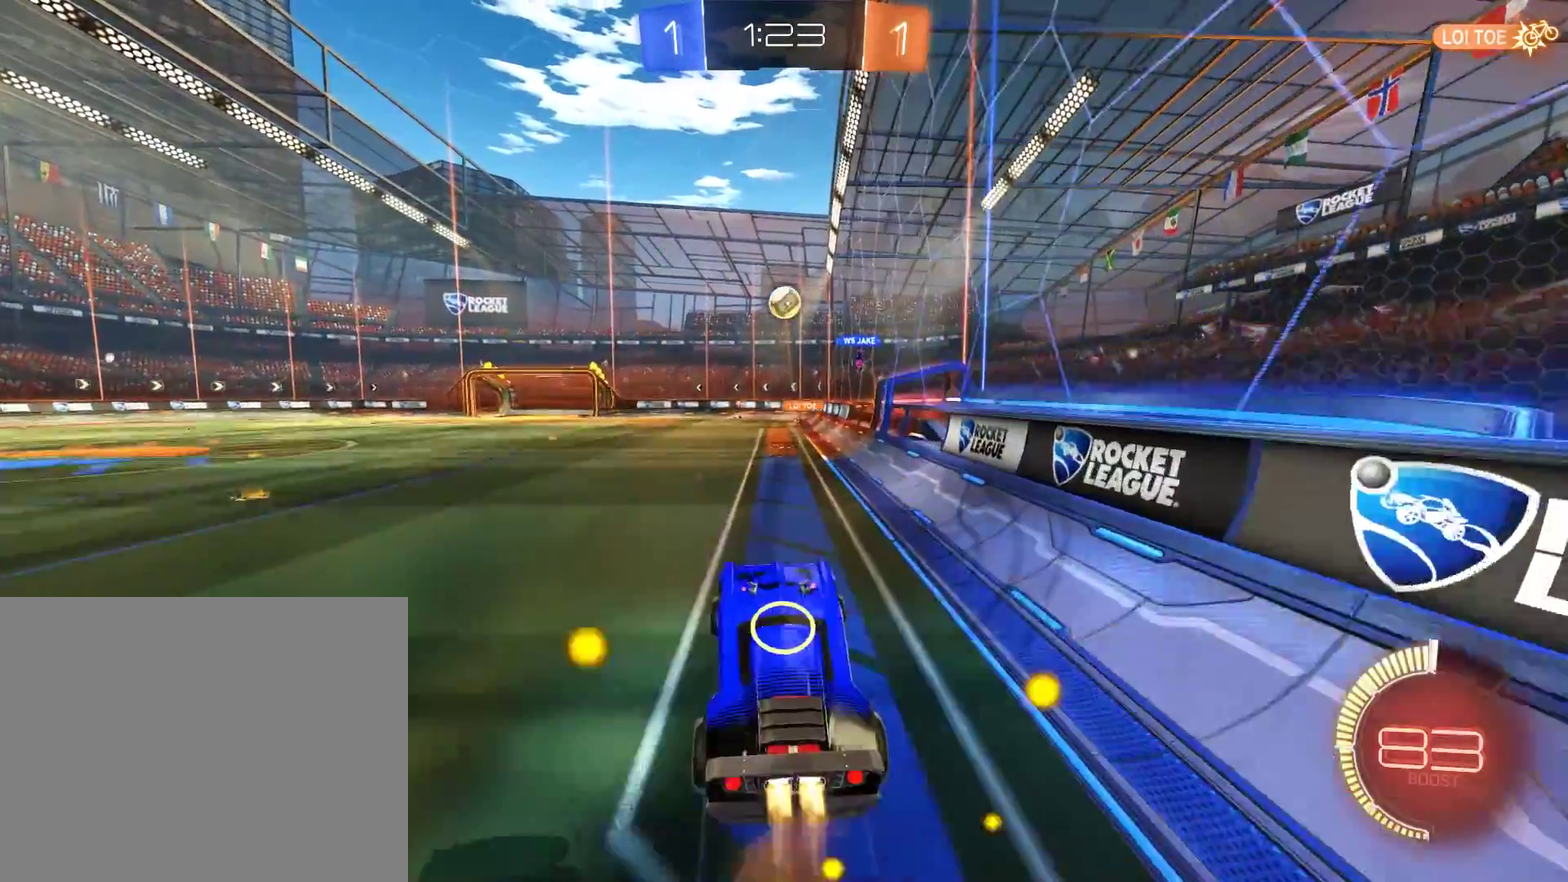
{"buttons": ["B", "R2"], "left_stick": "down-left", "right_stick": "center", "events": [[33, "left_stick", "right"], [67, "A", "up"], [133, "left_stick", "up-left"], [167, "L2", "down"], [200, "left_stick", "left"], [400, "L2", "up"], [433, "left_stick", "down-left"]]}
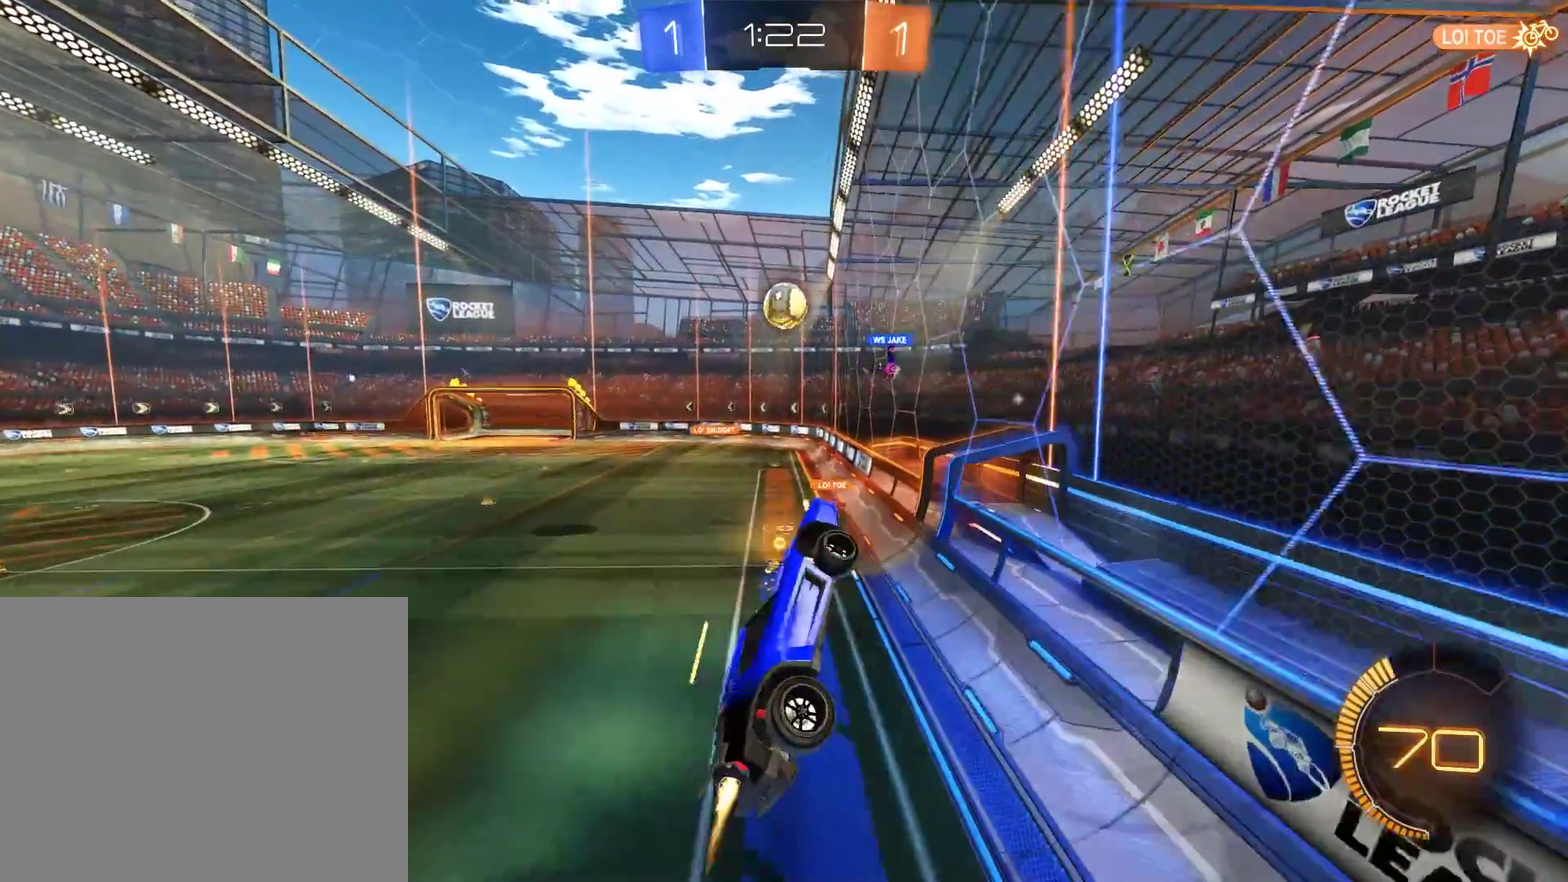
{"buttons": ["B", "R2"], "left_stick": "center", "right_stick": "center", "events": [[33, "left_stick", "center"], [100, "left_stick", "up"], [233, "R2", "up"], [233, "left_stick", "down"], [300, "left_stick", "down-left"], [467, "R2", "down"], [467, "left_stick", "center"]]}
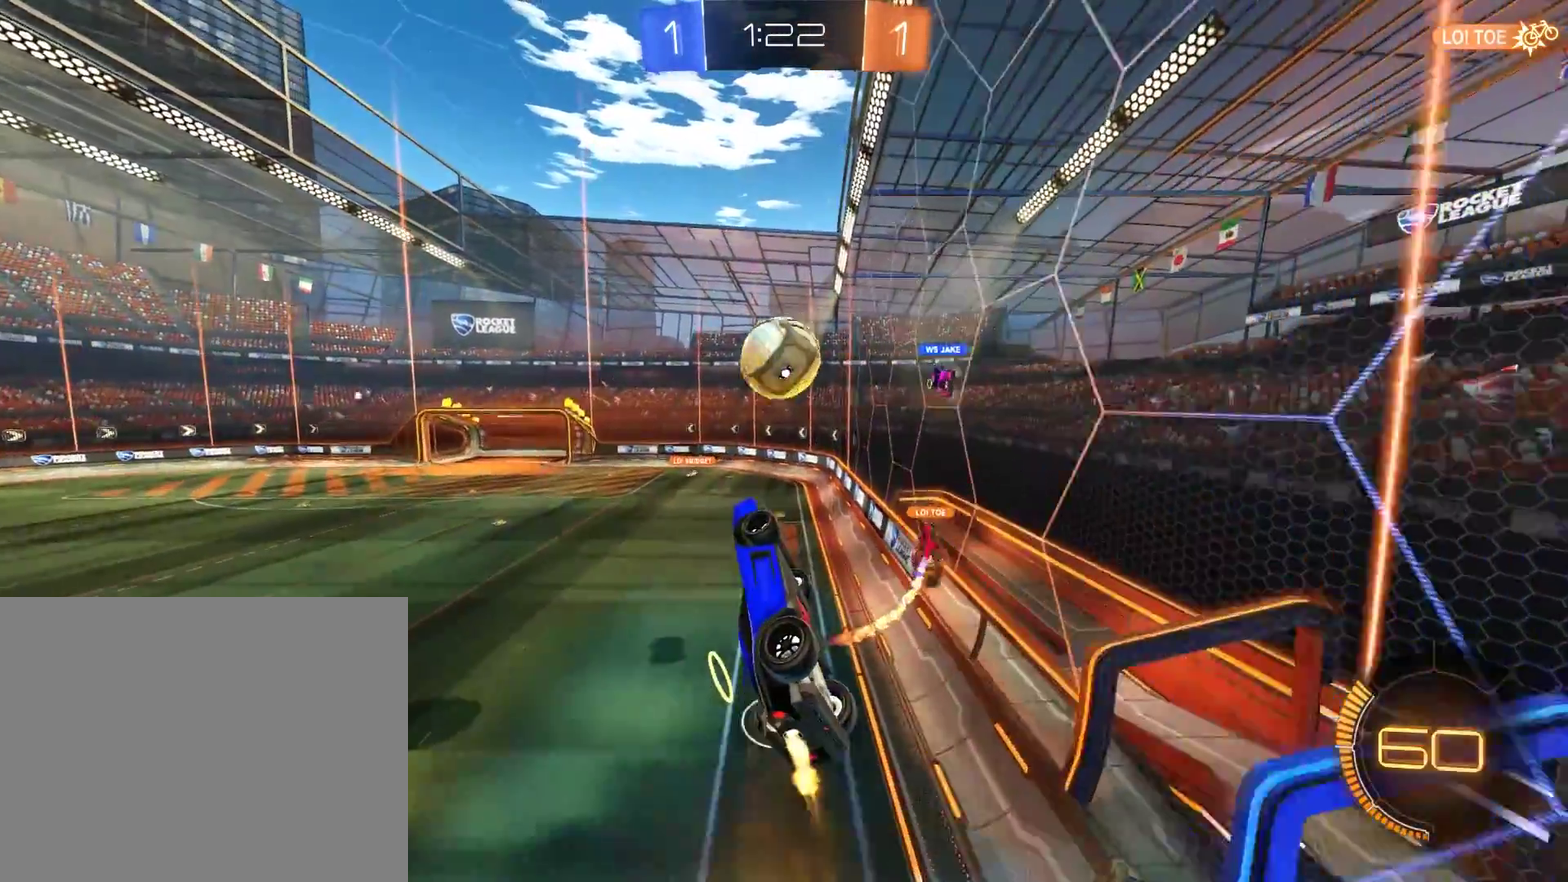
{"buttons": ["B"], "left_stick": "center", "right_stick": "center", "events": [[67, "left_stick", "up-right"], [200, "left_stick", "up"], [267, "left_stick", "center"], [400, "R2", "up"]]}
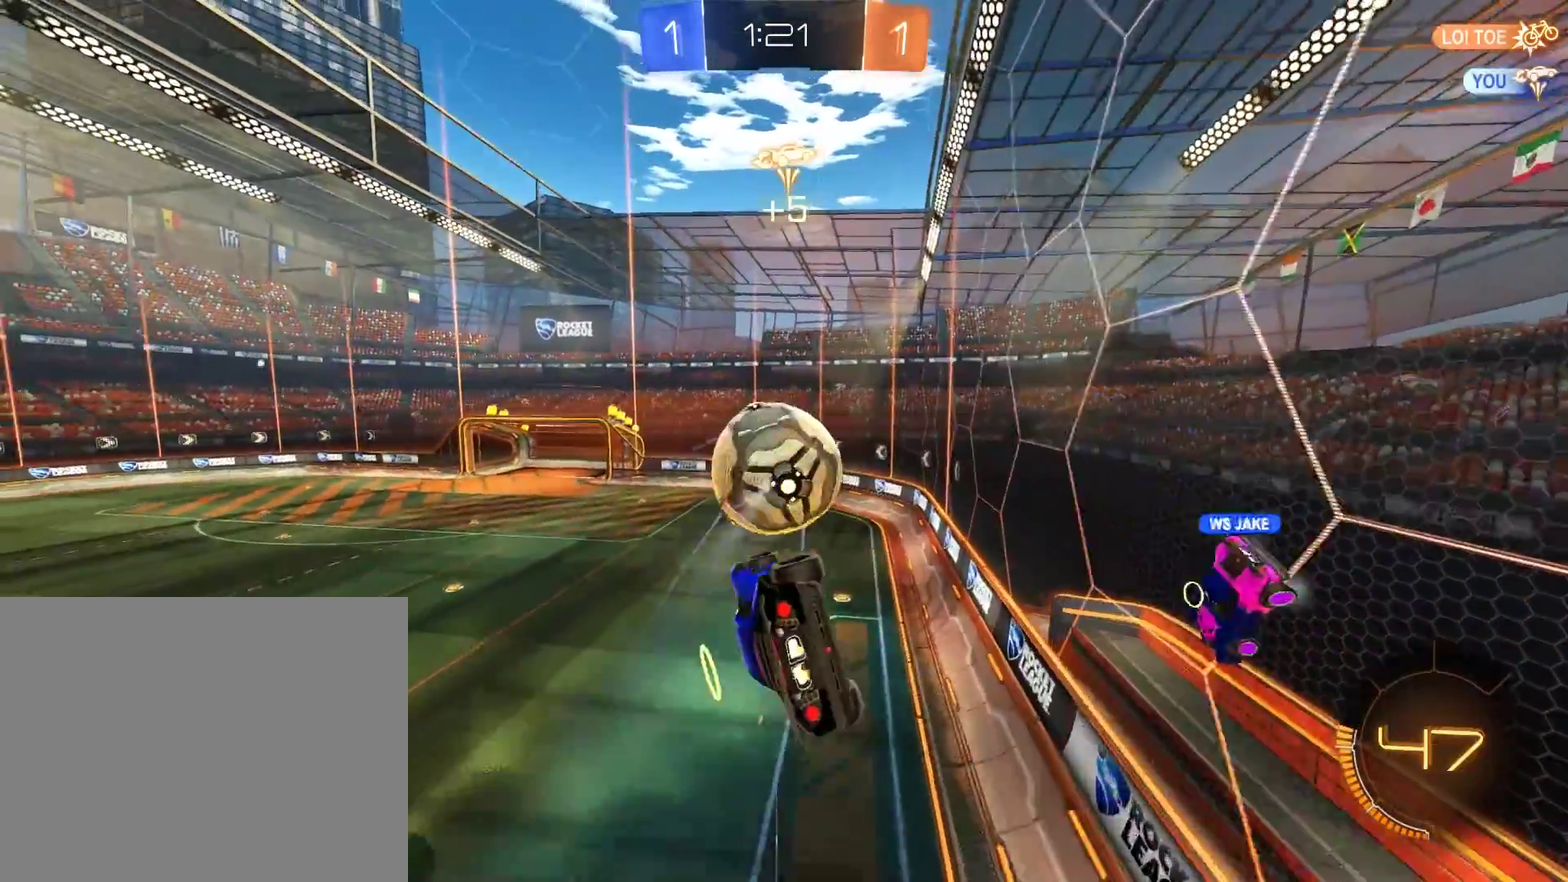
{"buttons": ["B", "R2"], "left_stick": "right", "right_stick": "center", "events": [[67, "left_stick", "down-left"], [167, "left_stick", "down-right"], [200, "L2", "down"], [300, "R2", "down"], [300, "left_stick", "right"], [367, "L2", "up"]]}
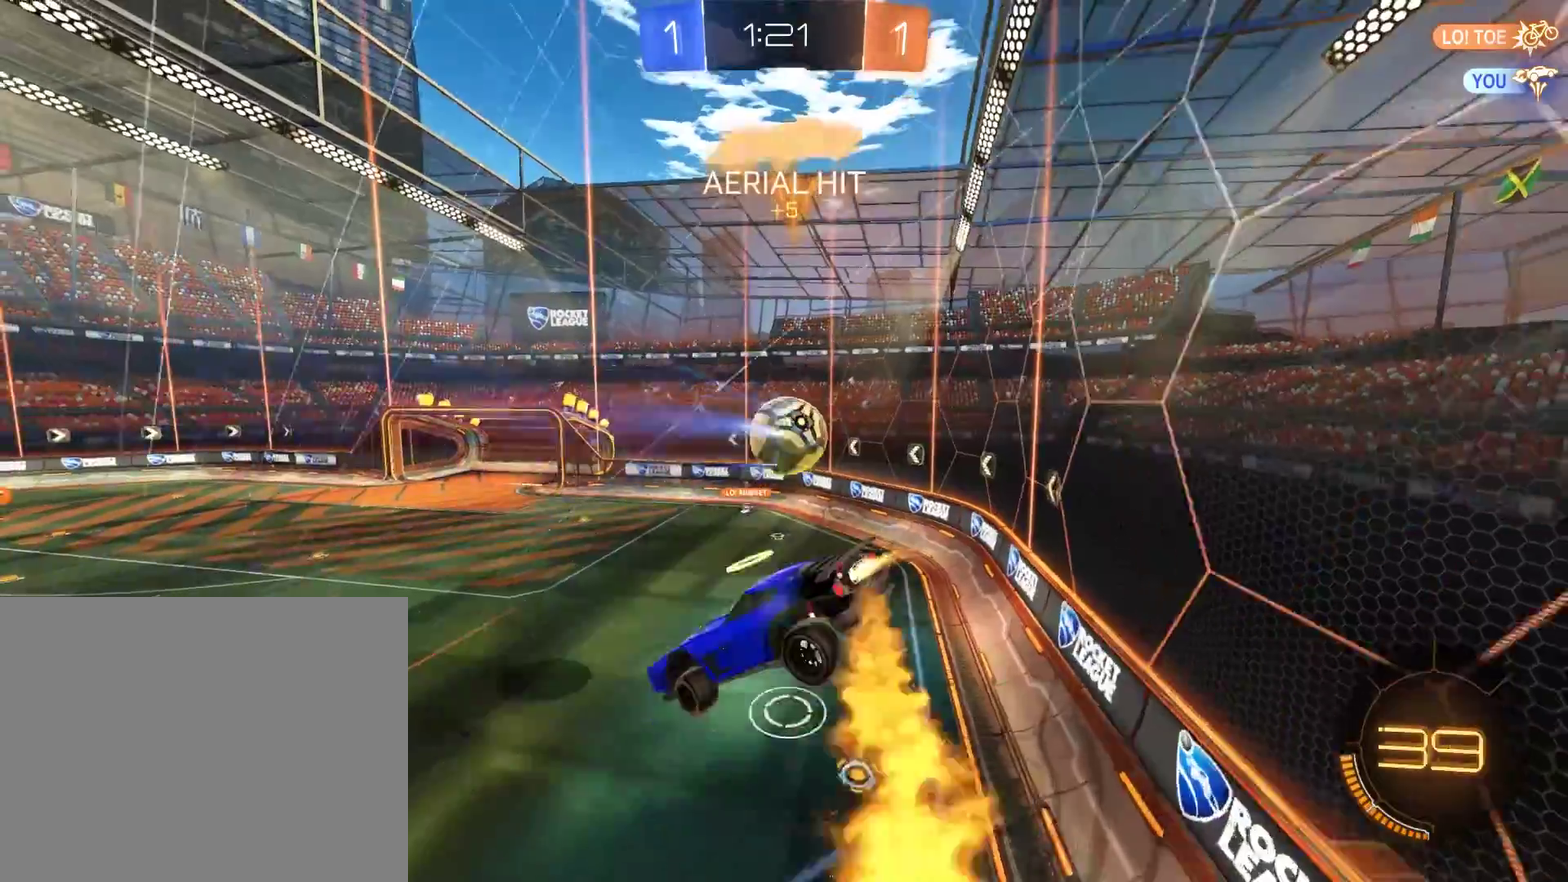
{"buttons": ["B"], "left_stick": "center", "right_stick": "center", "events": [[100, "left_stick", "down-right"], [133, "R2", "up"], [200, "left_stick", "center"], [233, "L2", "down"], [267, "left_stick", "left"], [350, "left_stick", "center"], [367, "L2", "up"]]}
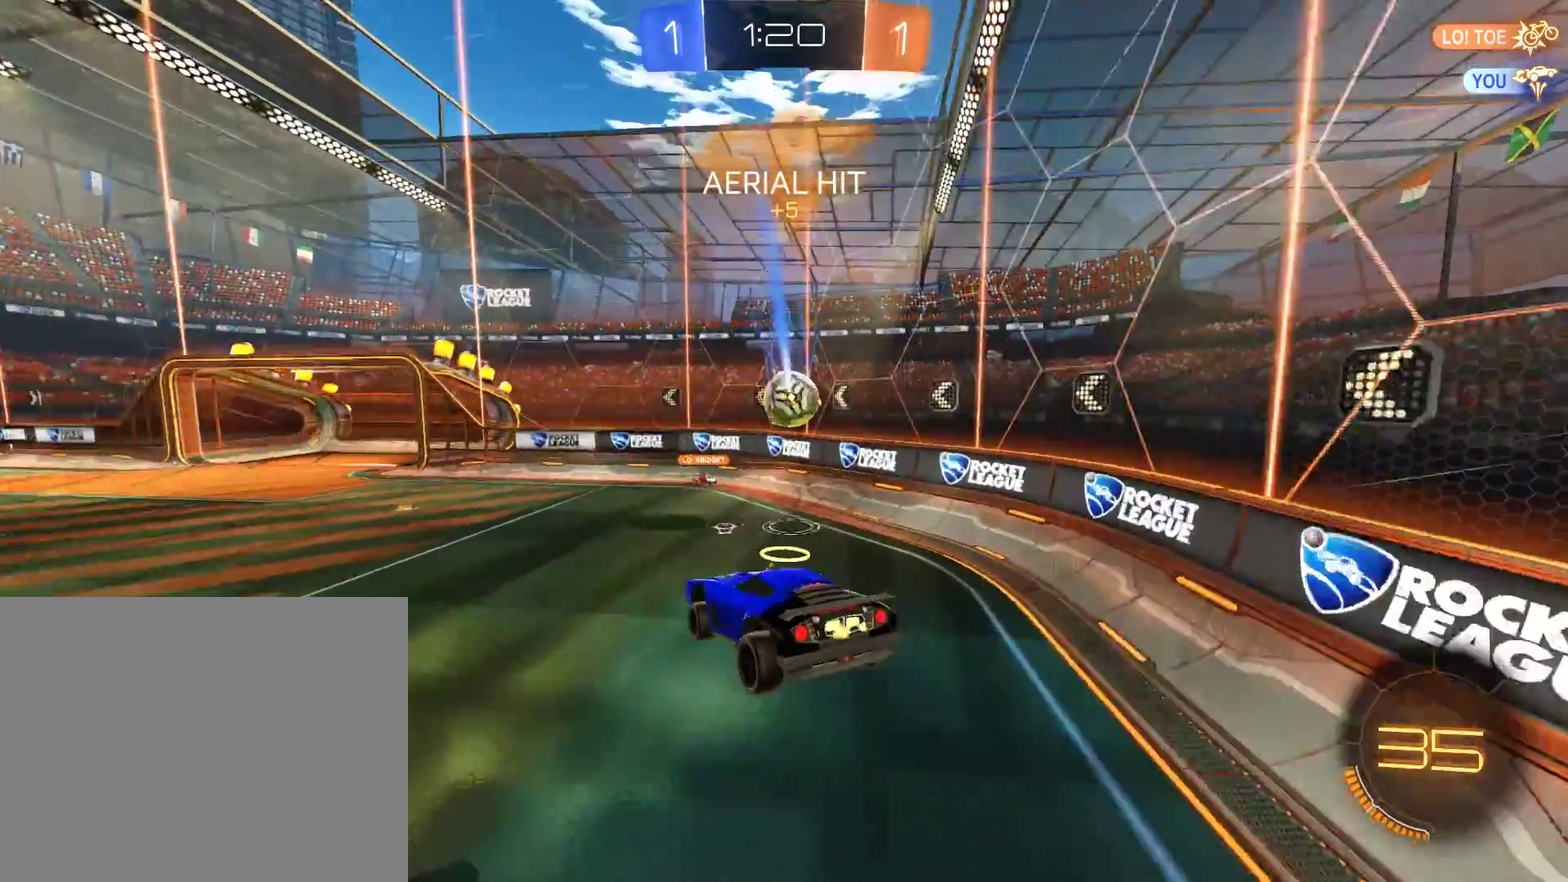
{"buttons": ["B"], "left_stick": "down-left", "right_stick": "center", "events": [[200, "left_stick", "left"], [367, "left_stick", "down-left"]]}
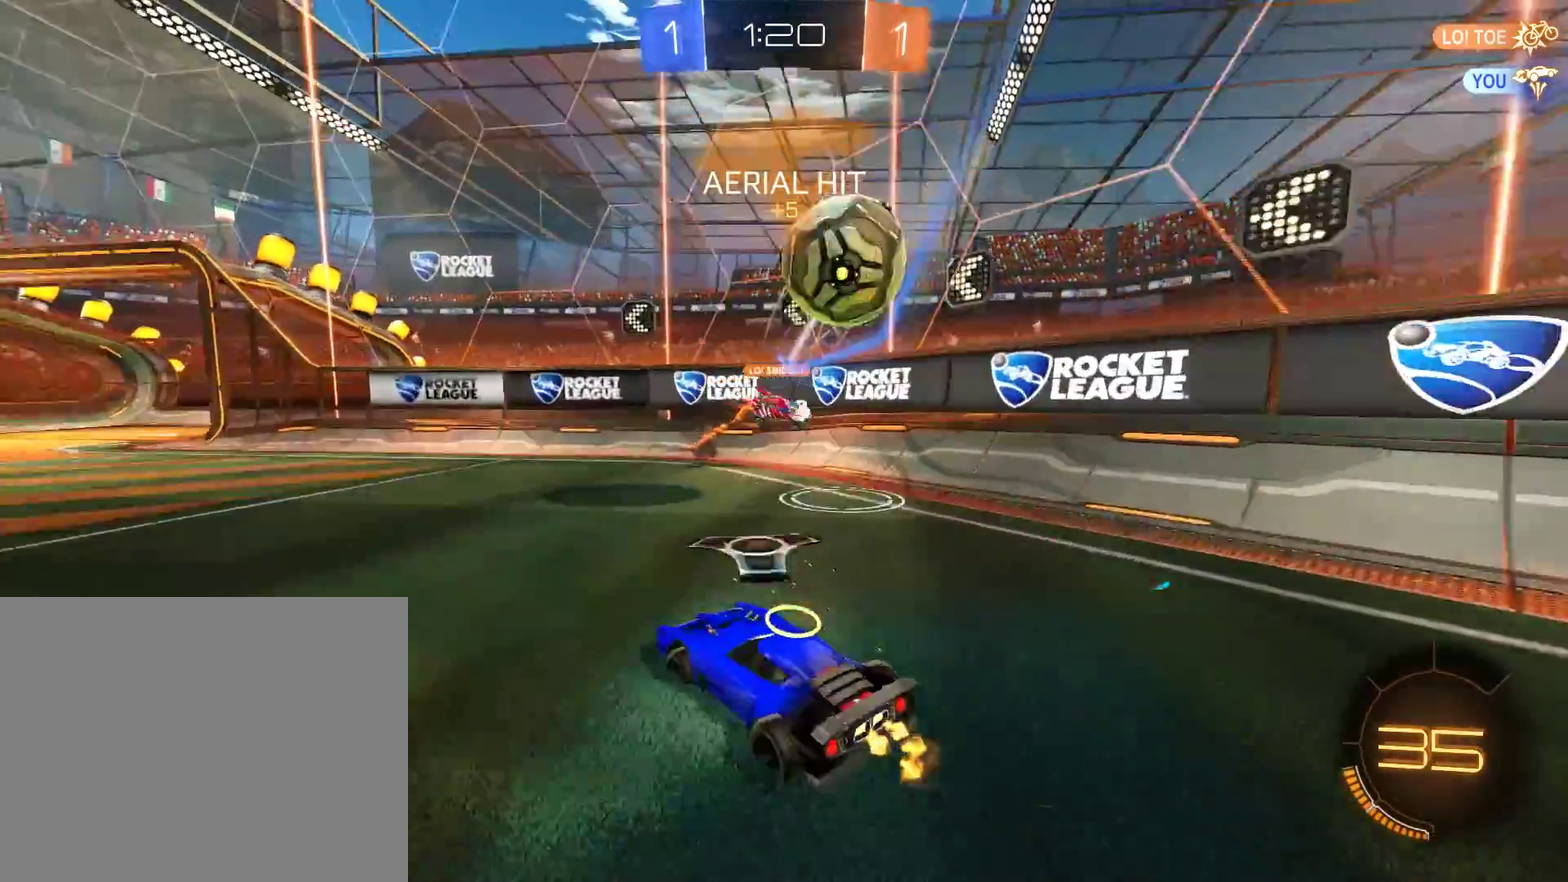
{"buttons": ["B"], "left_stick": "center", "right_stick": "center", "events": [[33, "B", "up"], [100, "B", "down"], [300, "left_stick", "center"]]}
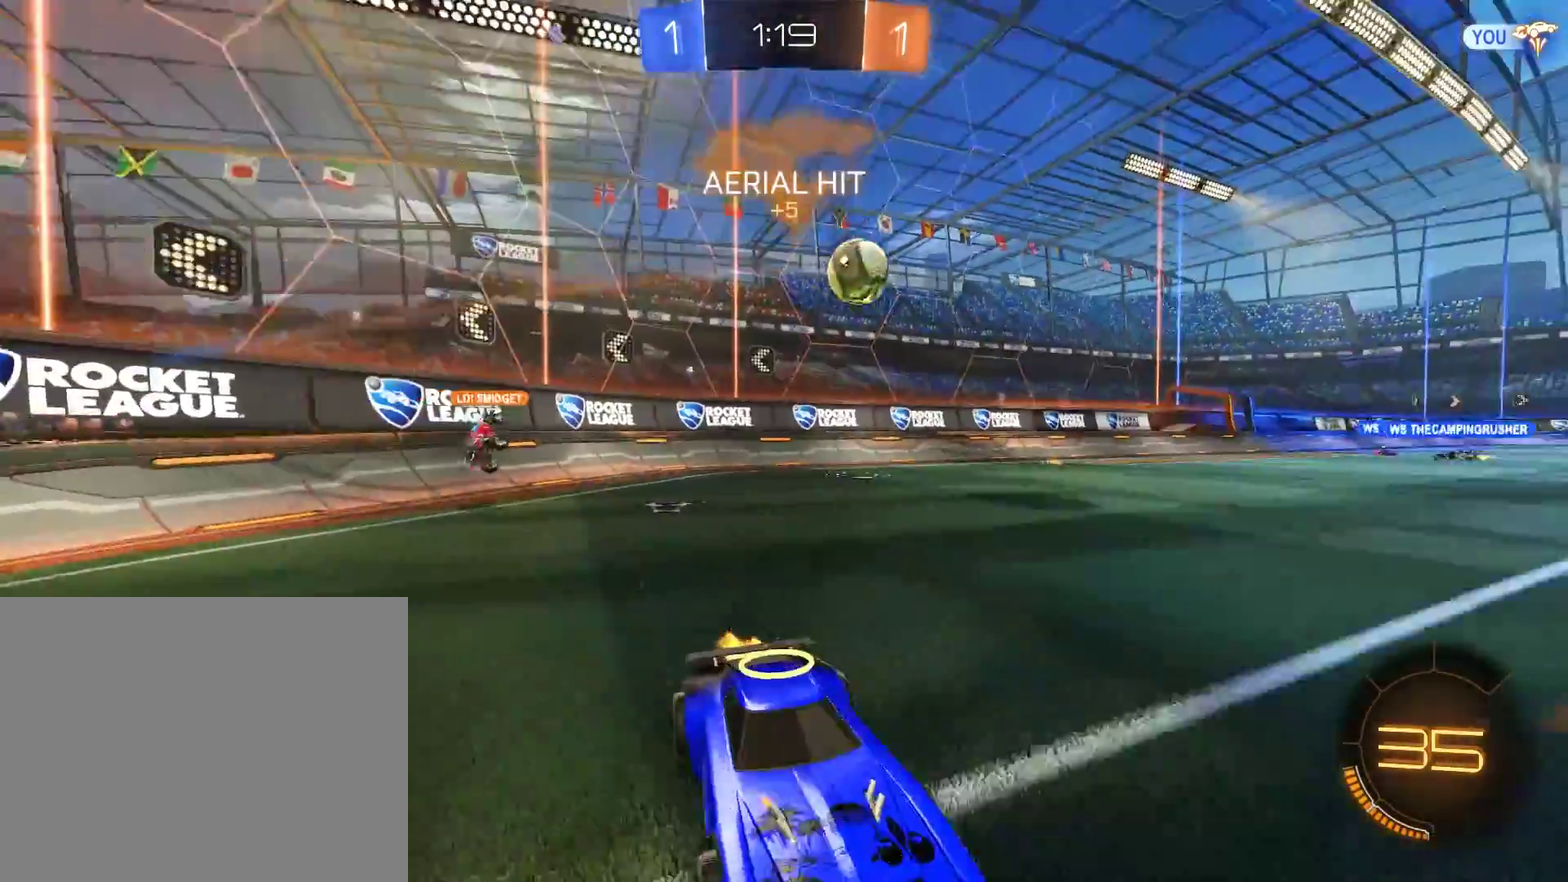
{"buttons": ["B"], "left_stick": "left", "right_stick": "center", "events": [[33, "left_stick", "left"], [133, "X", "down"], [267, "X", "up"]]}
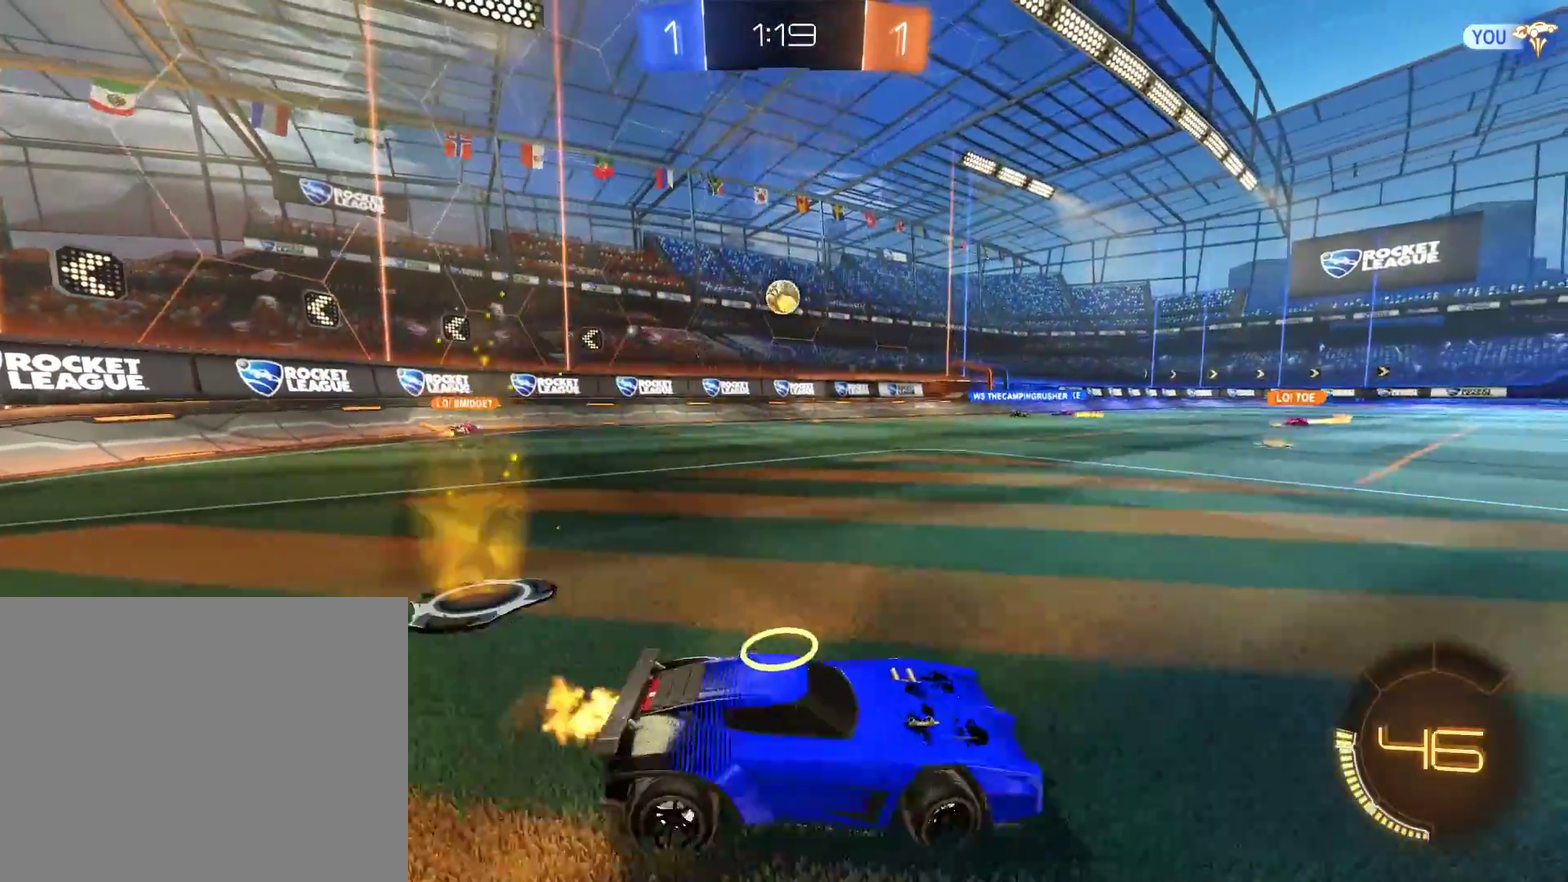
{"buttons": ["B"], "left_stick": "left", "right_stick": "center", "events": [[117, "left_stick", "down-left"], [167, "left_stick", "center"], [300, "left_stick", "up-right"], [367, "left_stick", "center"], [500, "left_stick", "left"]]}
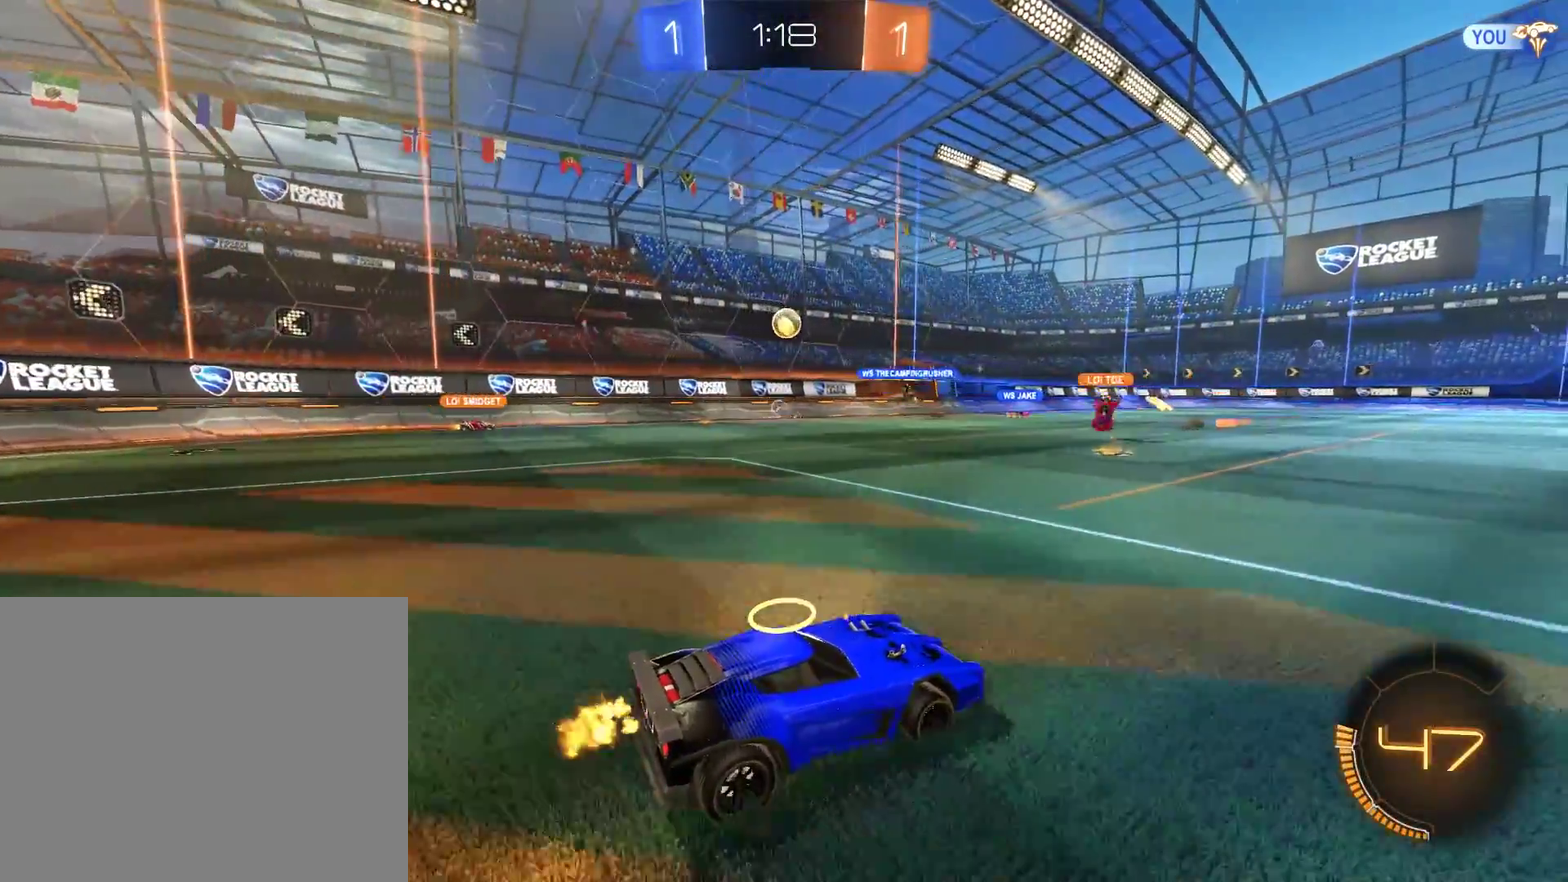
{"buttons": ["B"], "left_stick": "down-left", "right_stick": "center", "events": [[133, "B", "up"], [133, "left_stick", "down-left"], [167, "L2", "down"], [267, "L2", "up"], [300, "B", "down"]]}
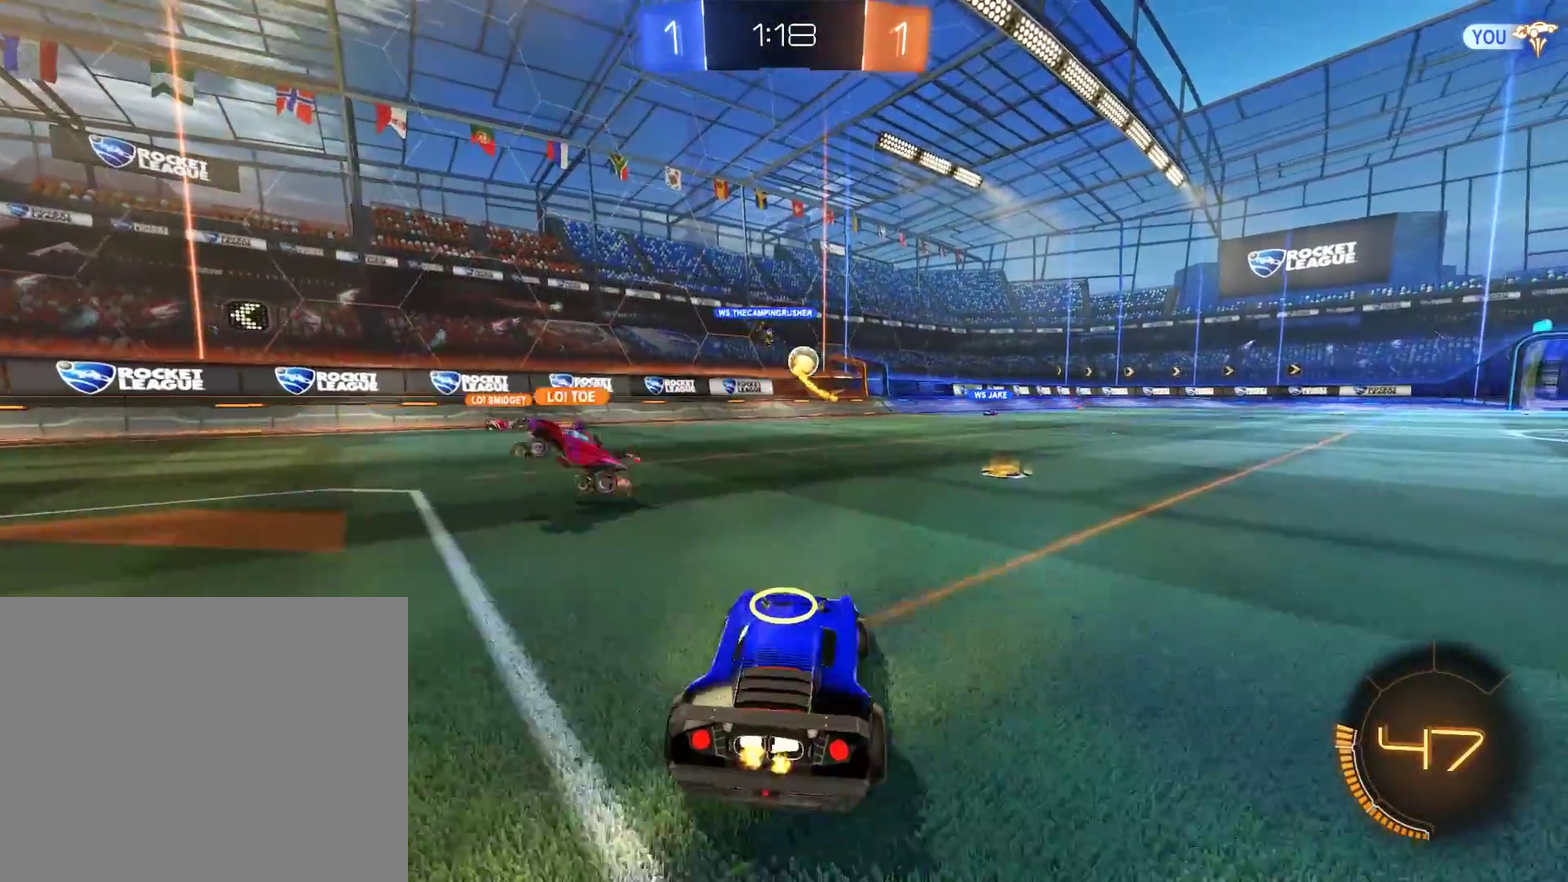
{"buttons": ["B", "R2"], "left_stick": "center", "right_stick": "center", "events": [[100, "left_stick", "right"], [167, "left_stick", "up-right"], [300, "R2", "down"], [500, "left_stick", "center"]]}